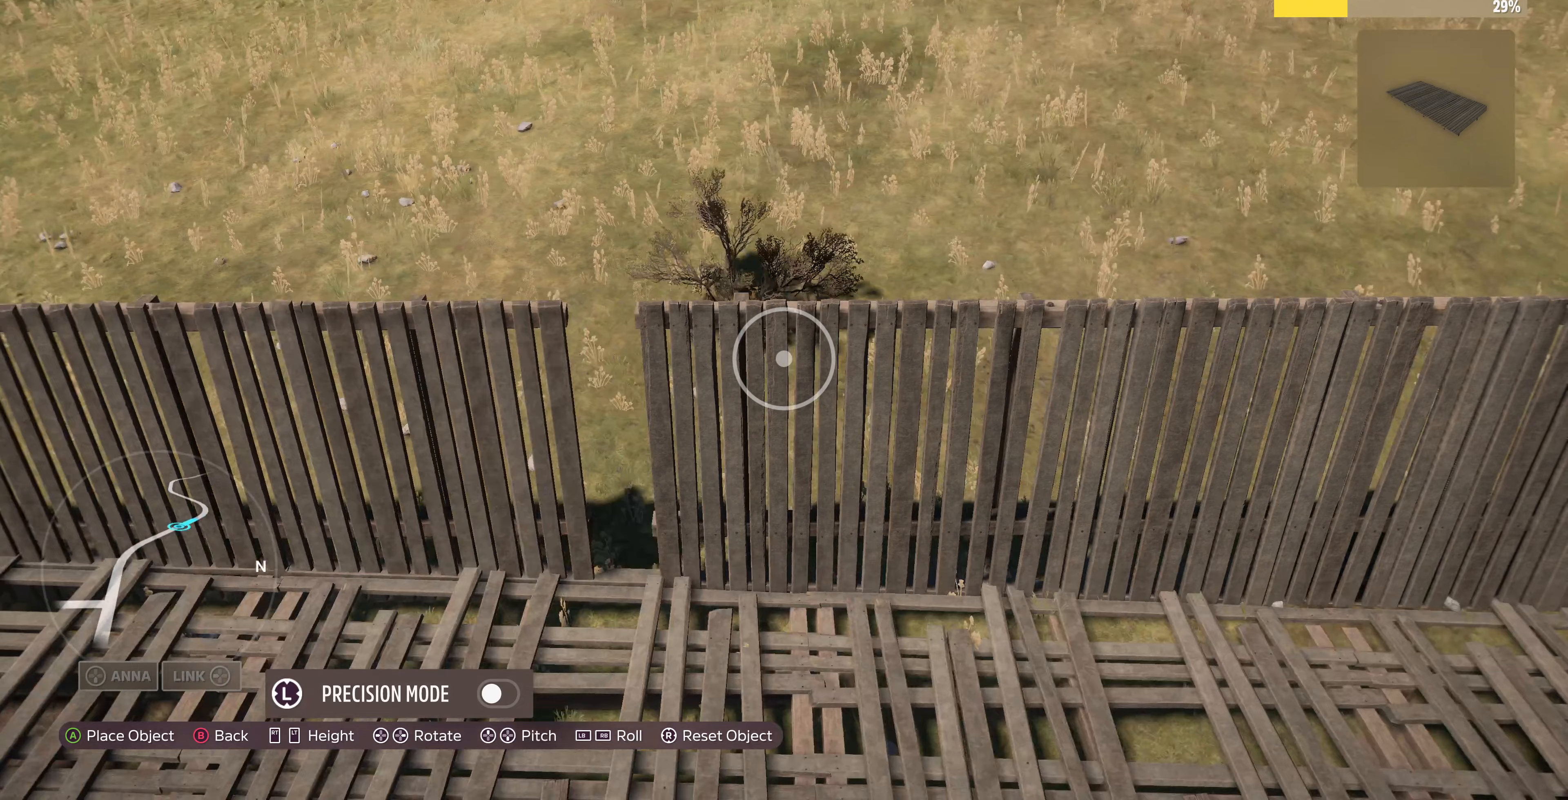
Gameplay with a controller (PlayStation layout); each line is a JSON object with the inputs held at the frame after it. "events" lists button and stick changes between this image and that frame as [ms after this image, input, new state], when the widget could be followed in between.
{"buttons": [], "left_stick": "left", "right_stick": "center", "events": [[133, "L3", "down"], [233, "L3", "up"], [267, "left_stick", "left"]]}
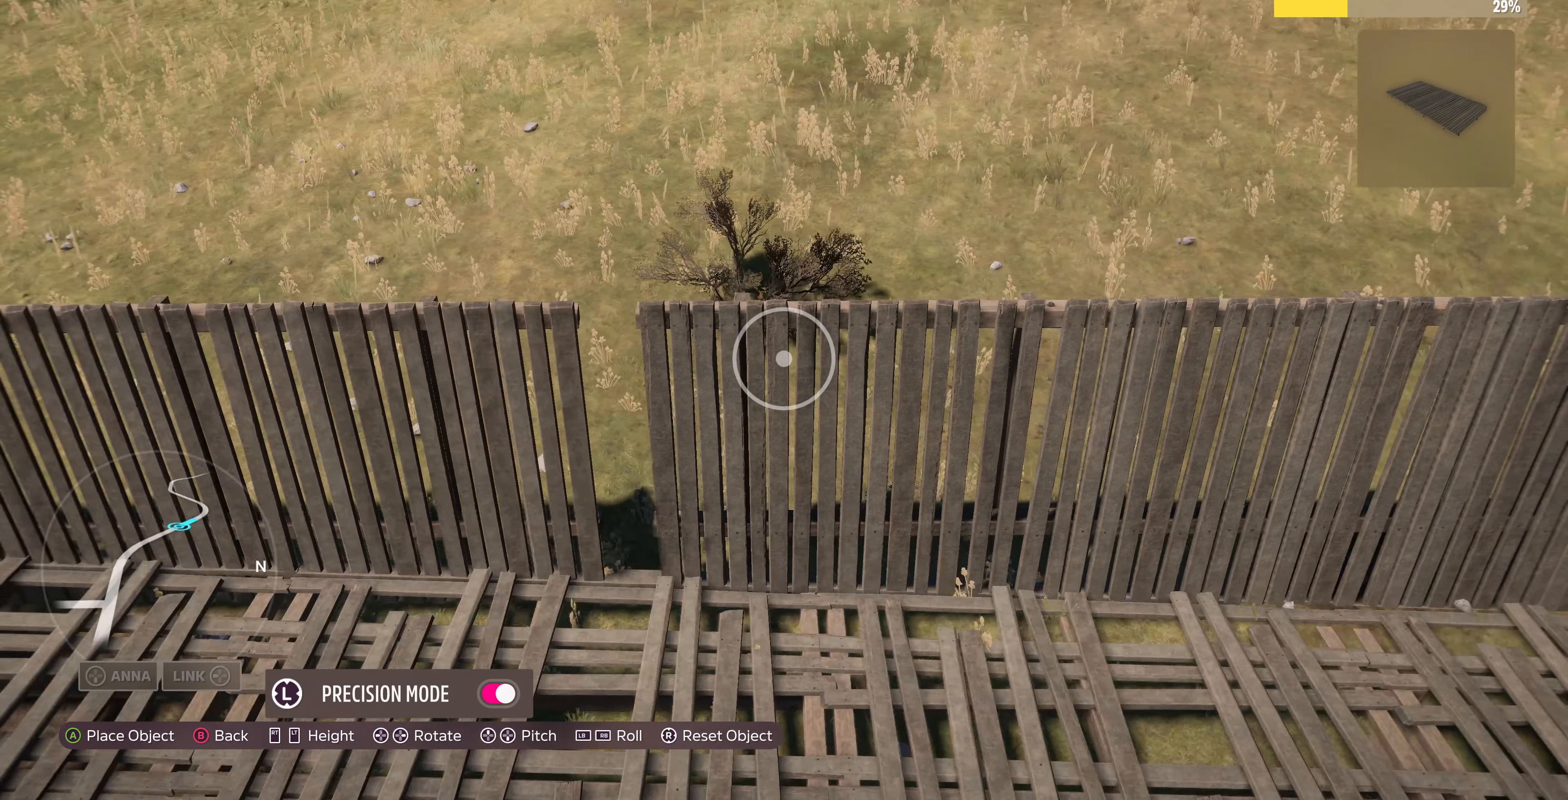
{"buttons": [], "left_stick": "center", "right_stick": "center", "events": [[133, "left_stick", "center"], [333, "left_stick", "left"], [467, "left_stick", "center"]]}
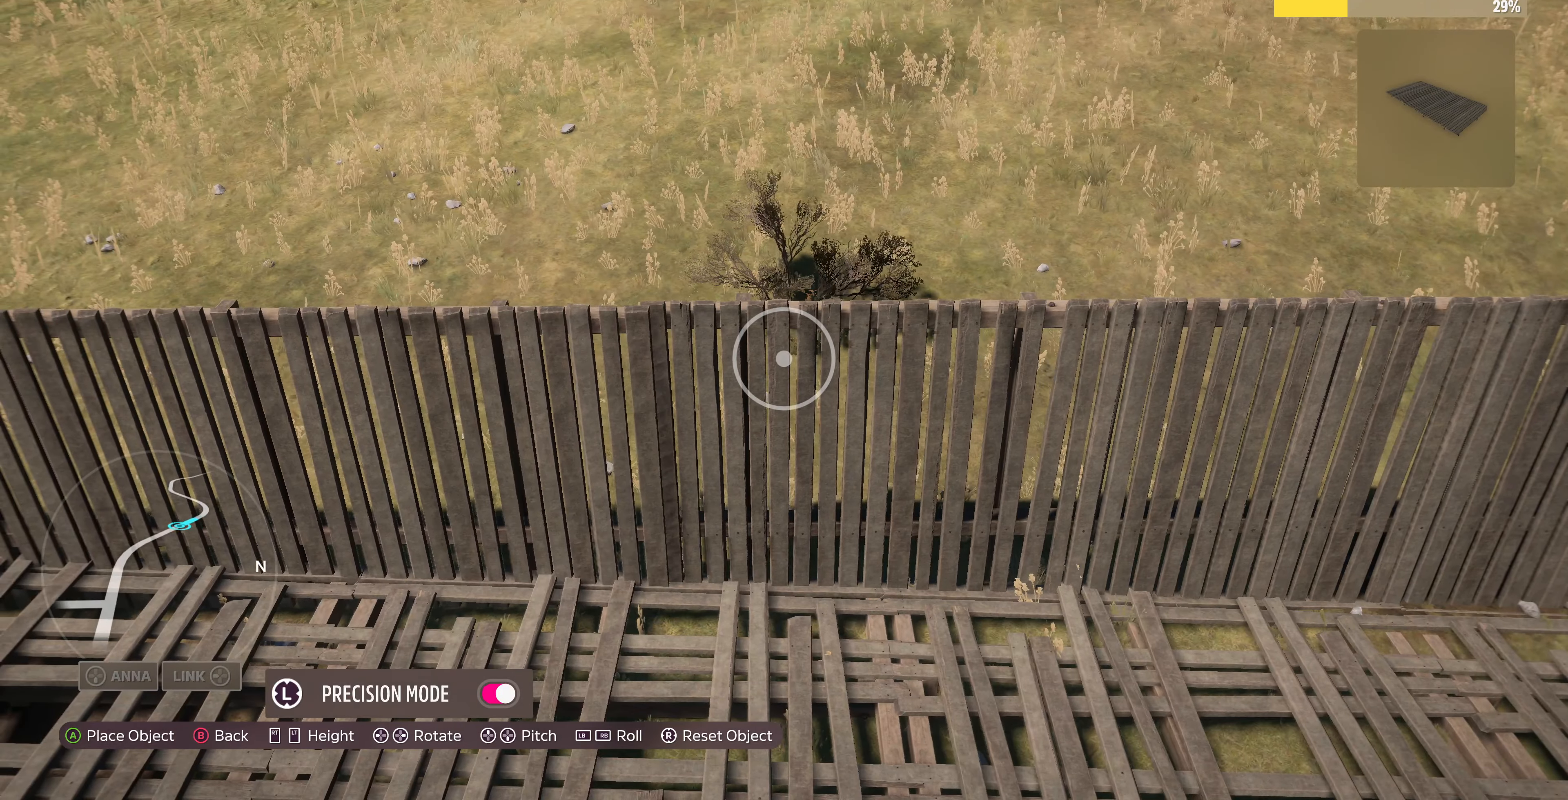
{"buttons": [], "left_stick": "down-right", "right_stick": "center", "events": [[133, "left_stick", "down-right"], [200, "left_stick", "center"], [500, "left_stick", "down-right"]]}
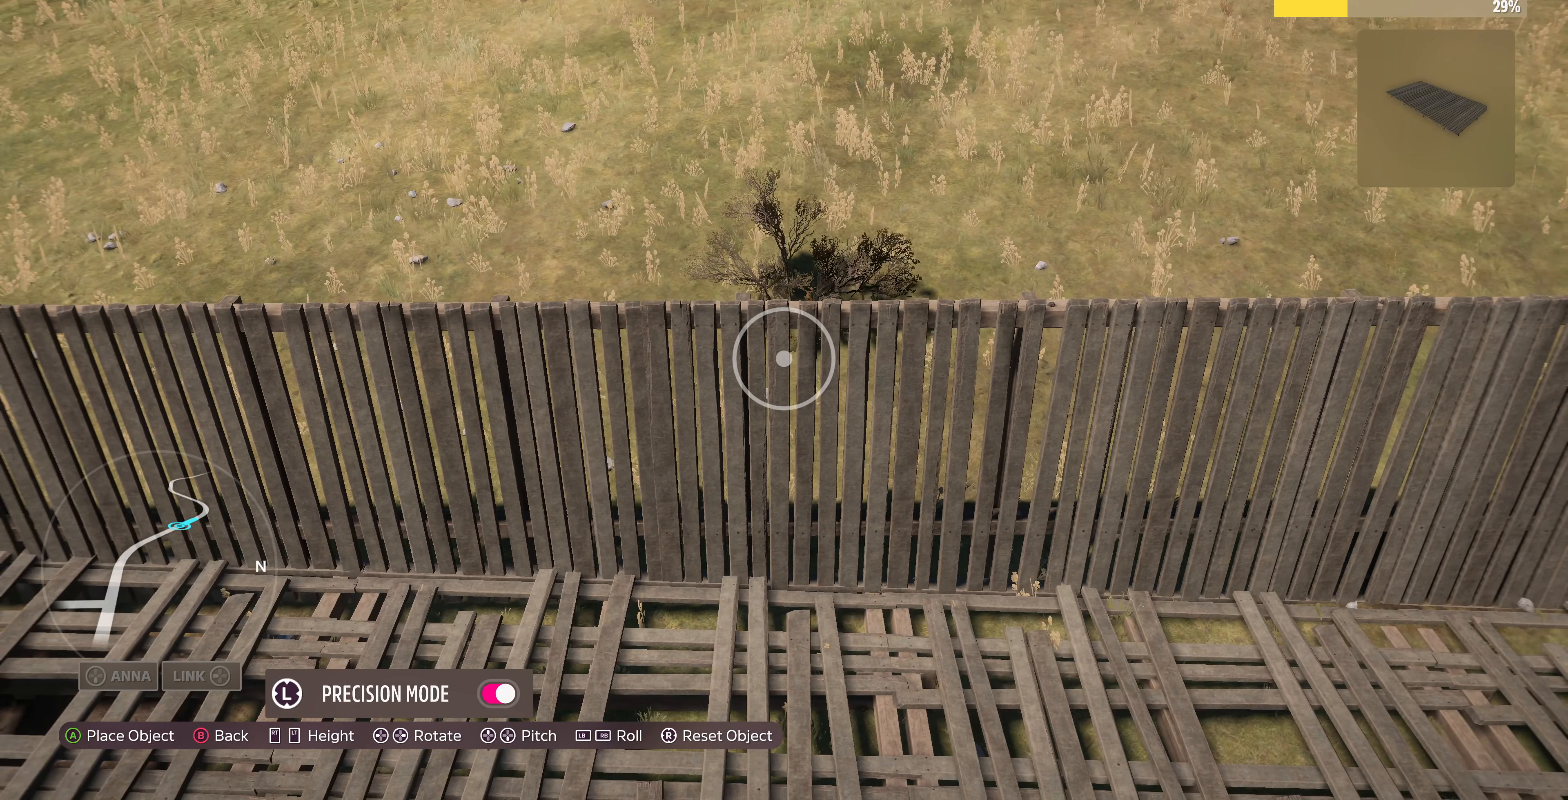
{"buttons": ["CROSS"], "left_stick": "center", "right_stick": "center", "events": [[67, "left_stick", "center"], [433, "CROSS", "down"]]}
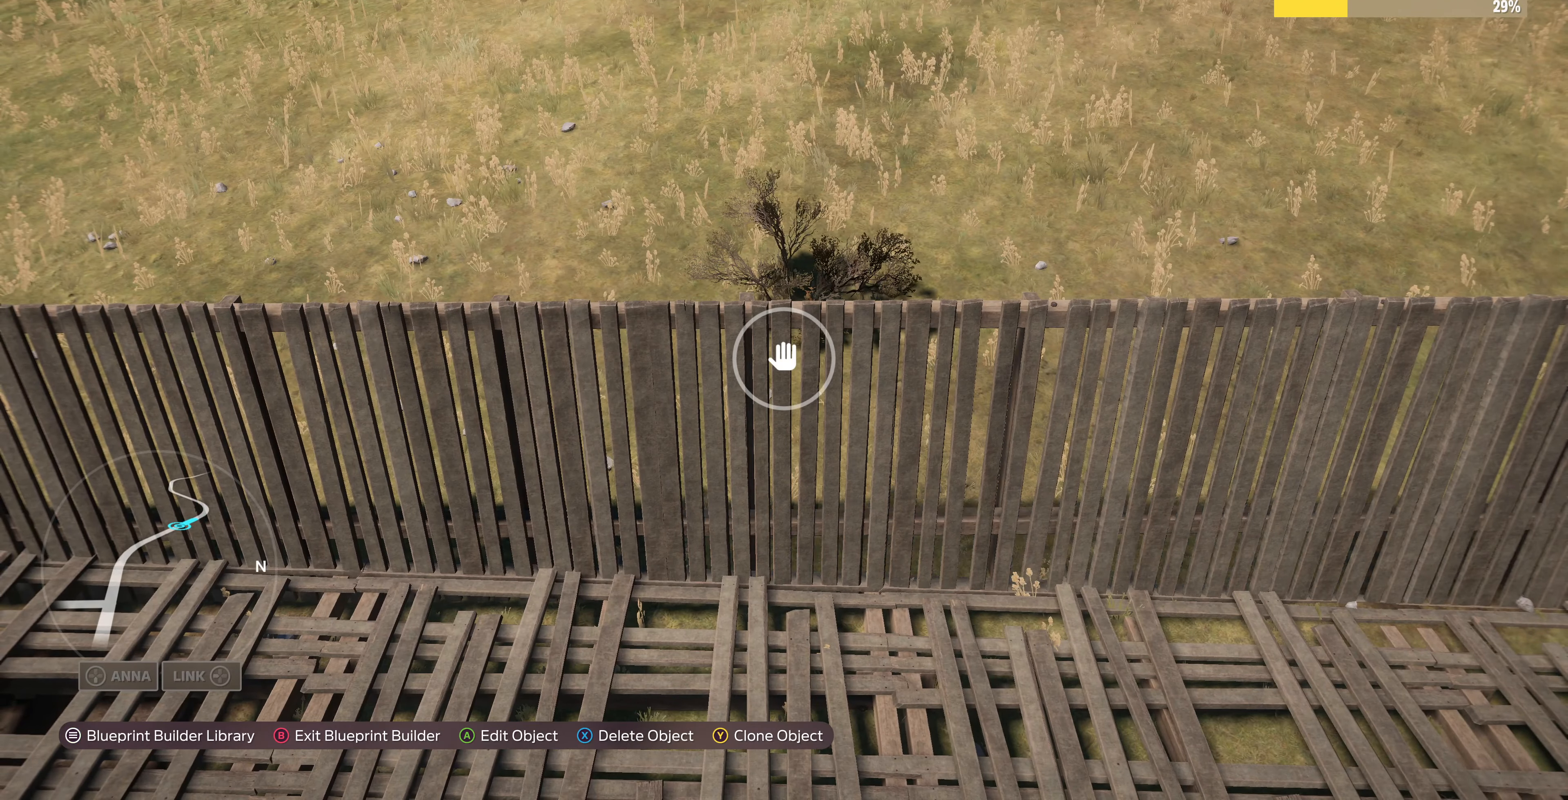
{"buttons": [], "left_stick": "center", "right_stick": "center", "events": [[67, "CROSS", "up"]]}
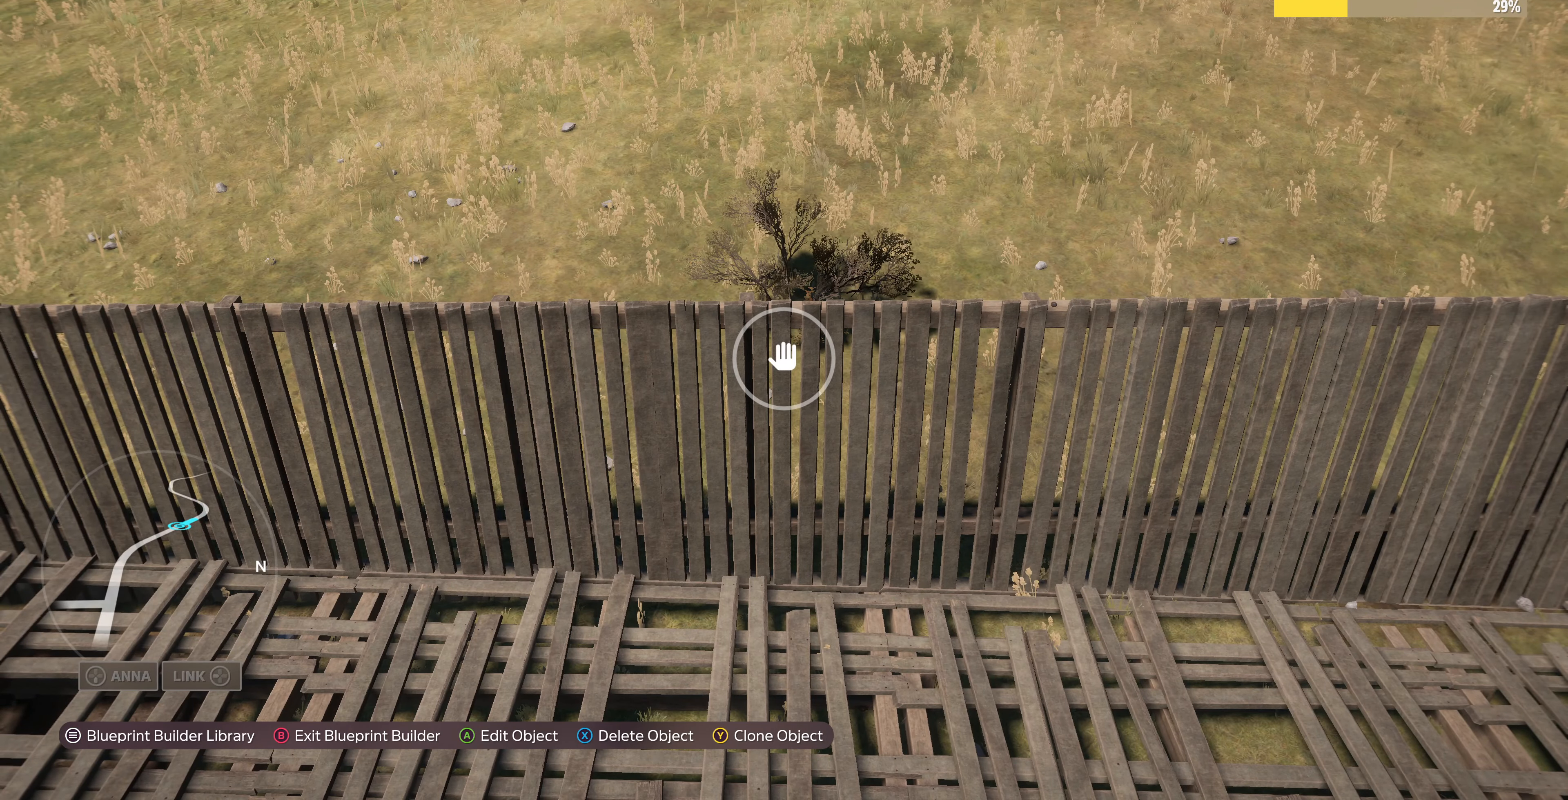
{"buttons": ["CROSS"], "left_stick": "center", "right_stick": "center", "events": [[33, "CROSS", "down"], [100, "left_stick", "down"], [133, "CROSS", "up"], [200, "left_stick", "center"], [467, "CROSS", "down"]]}
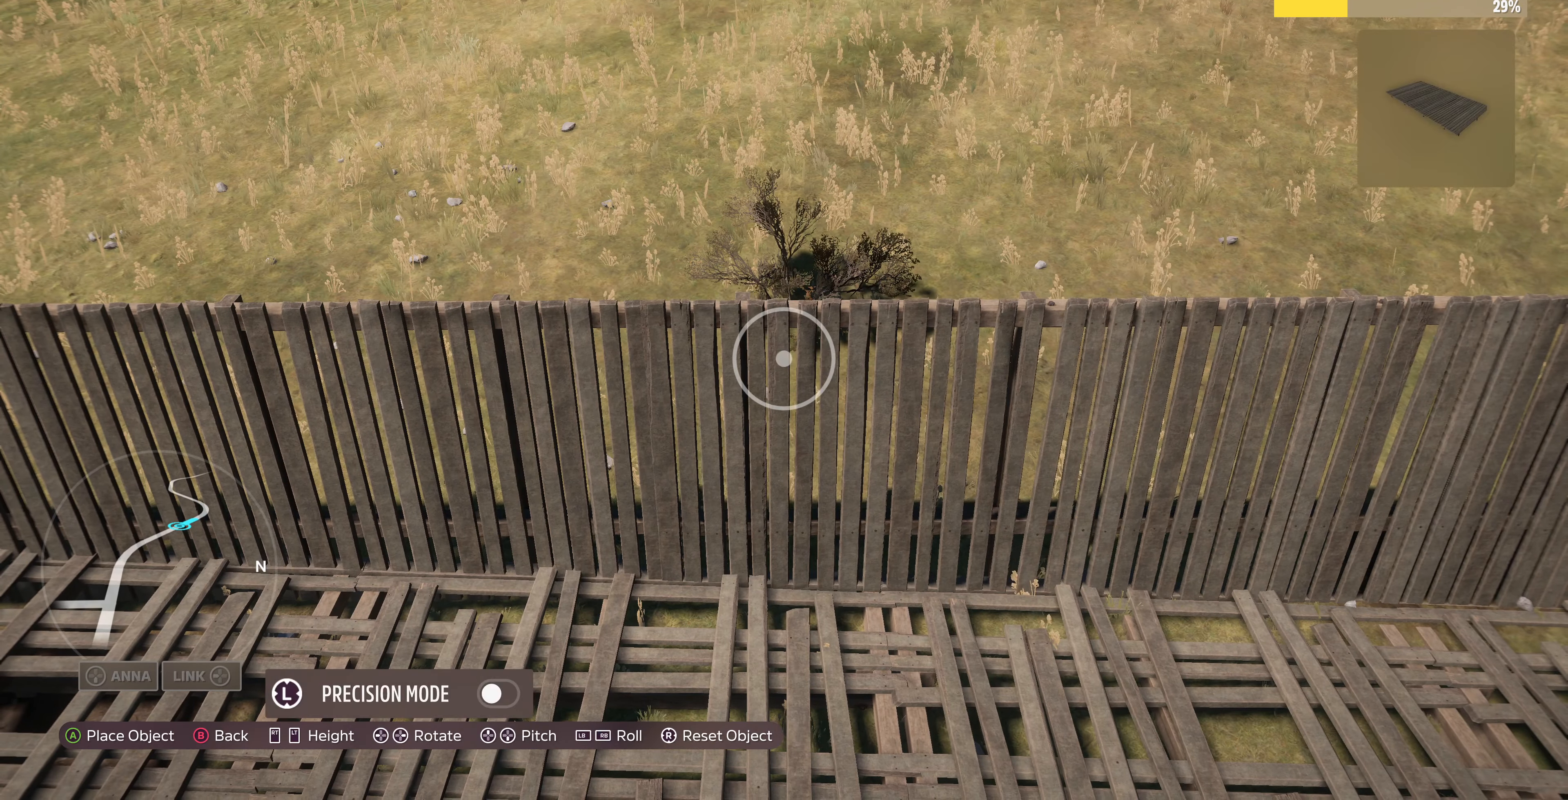
{"buttons": [], "left_stick": "right", "right_stick": "center", "events": [[100, "CROSS", "up"], [400, "TRIANGLE", "down"], [467, "left_stick", "right"], [500, "TRIANGLE", "up"]]}
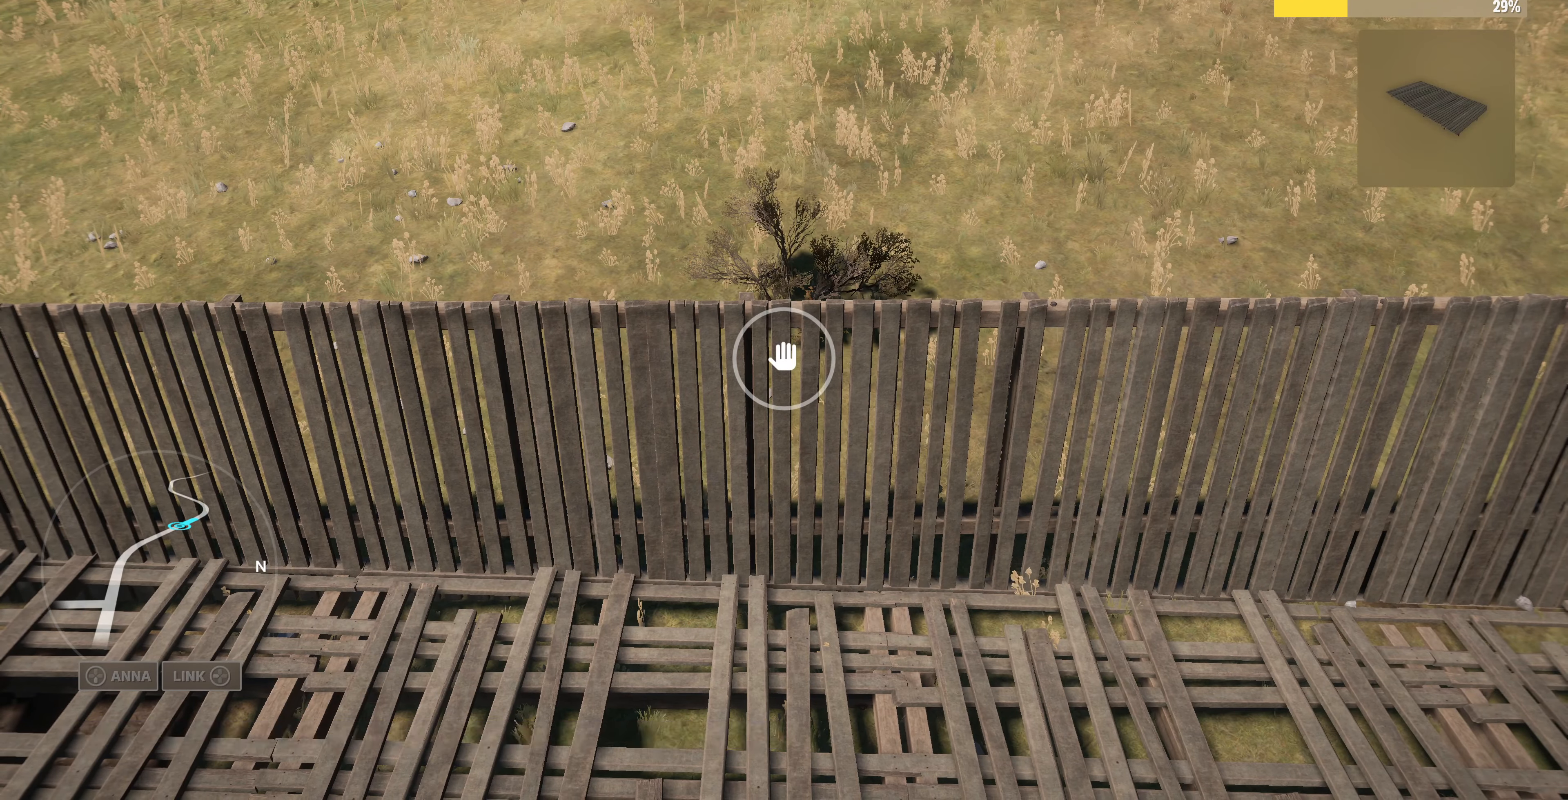
{"buttons": [], "left_stick": "right", "right_stick": "center", "events": []}
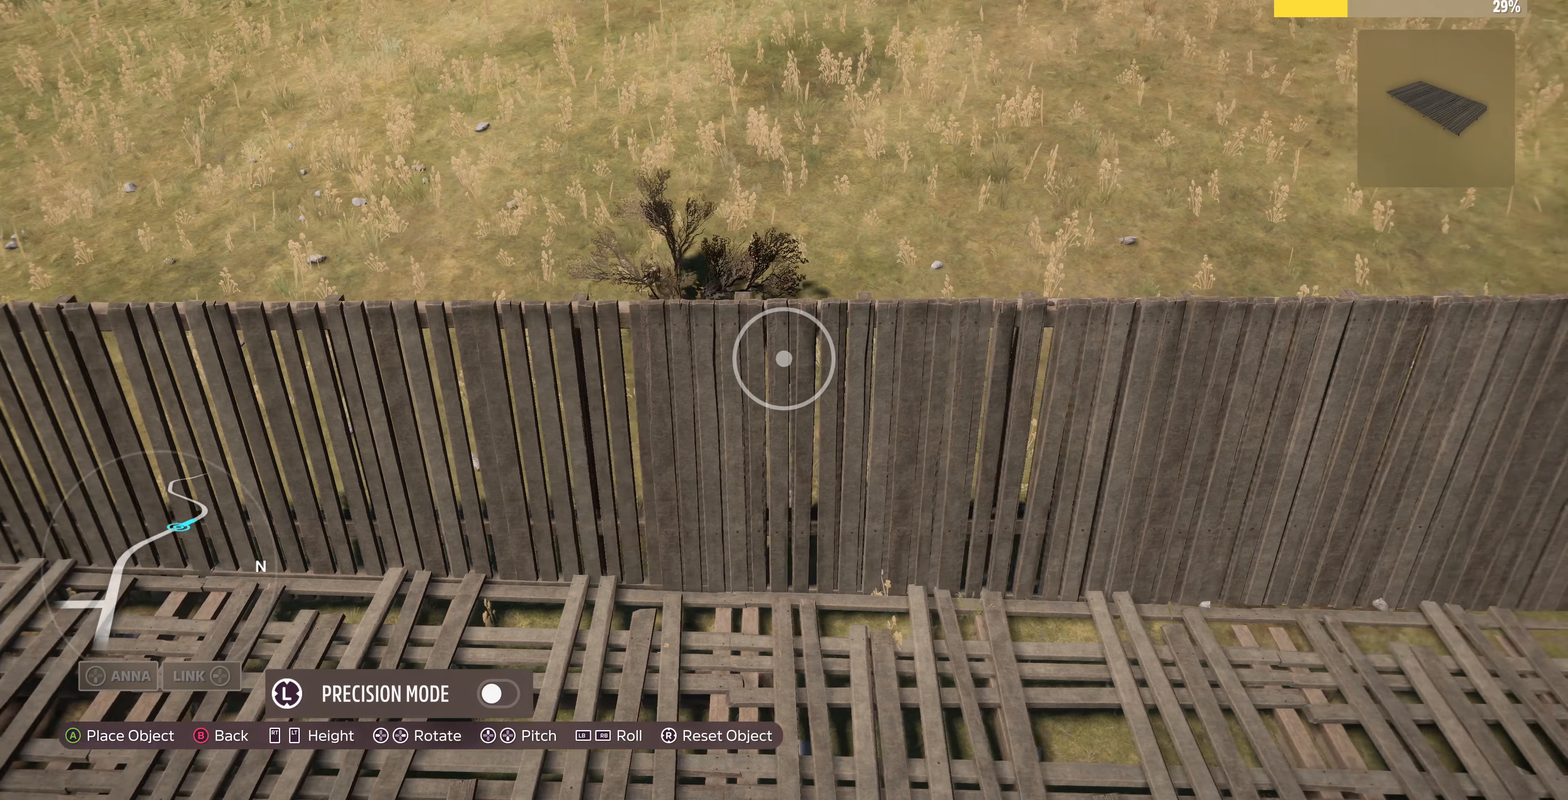
{"buttons": [], "left_stick": "right", "right_stick": "center", "events": []}
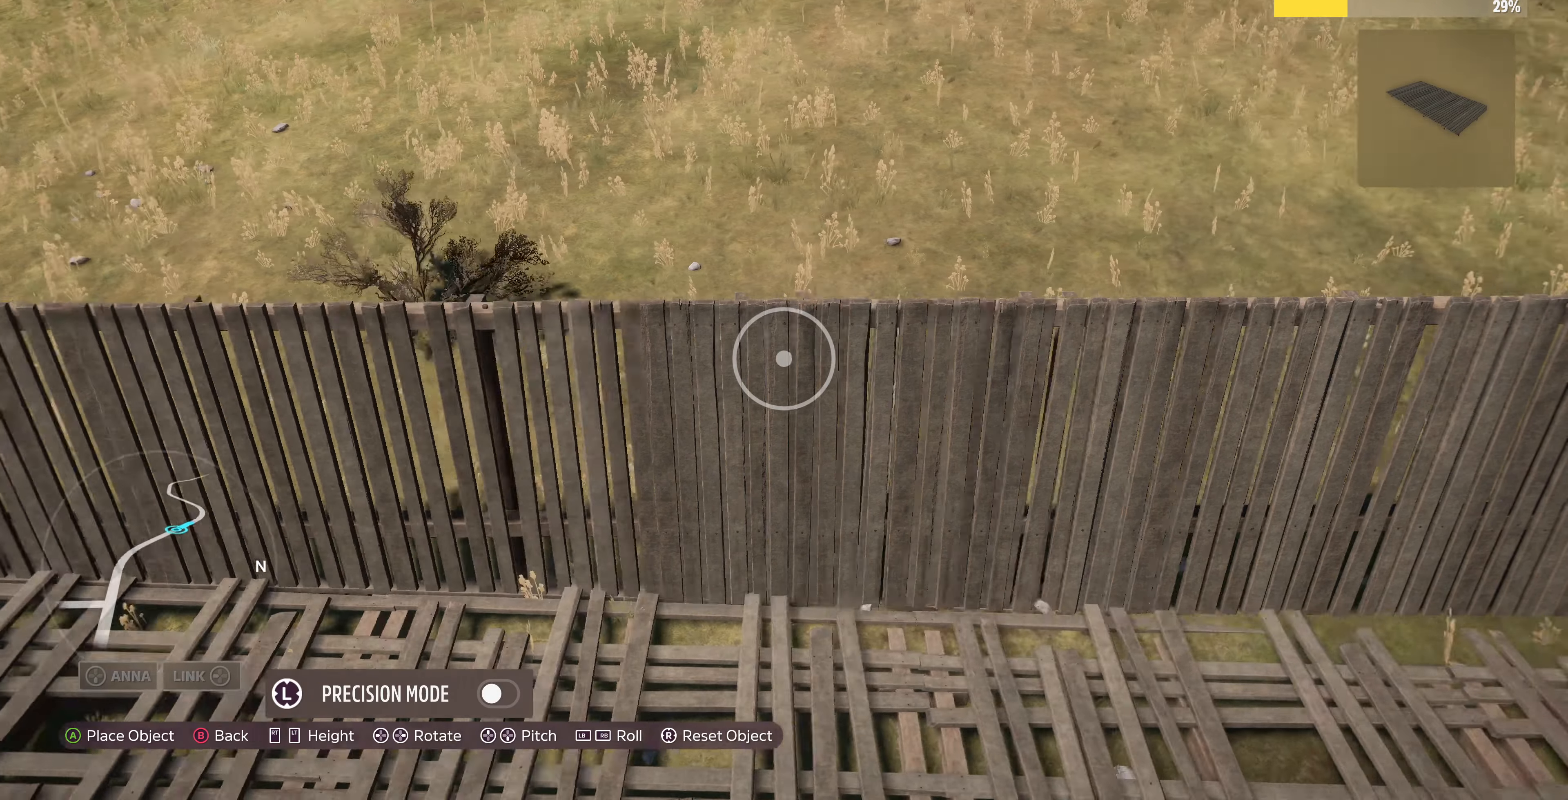
{"buttons": [], "left_stick": "right", "right_stick": "center", "events": []}
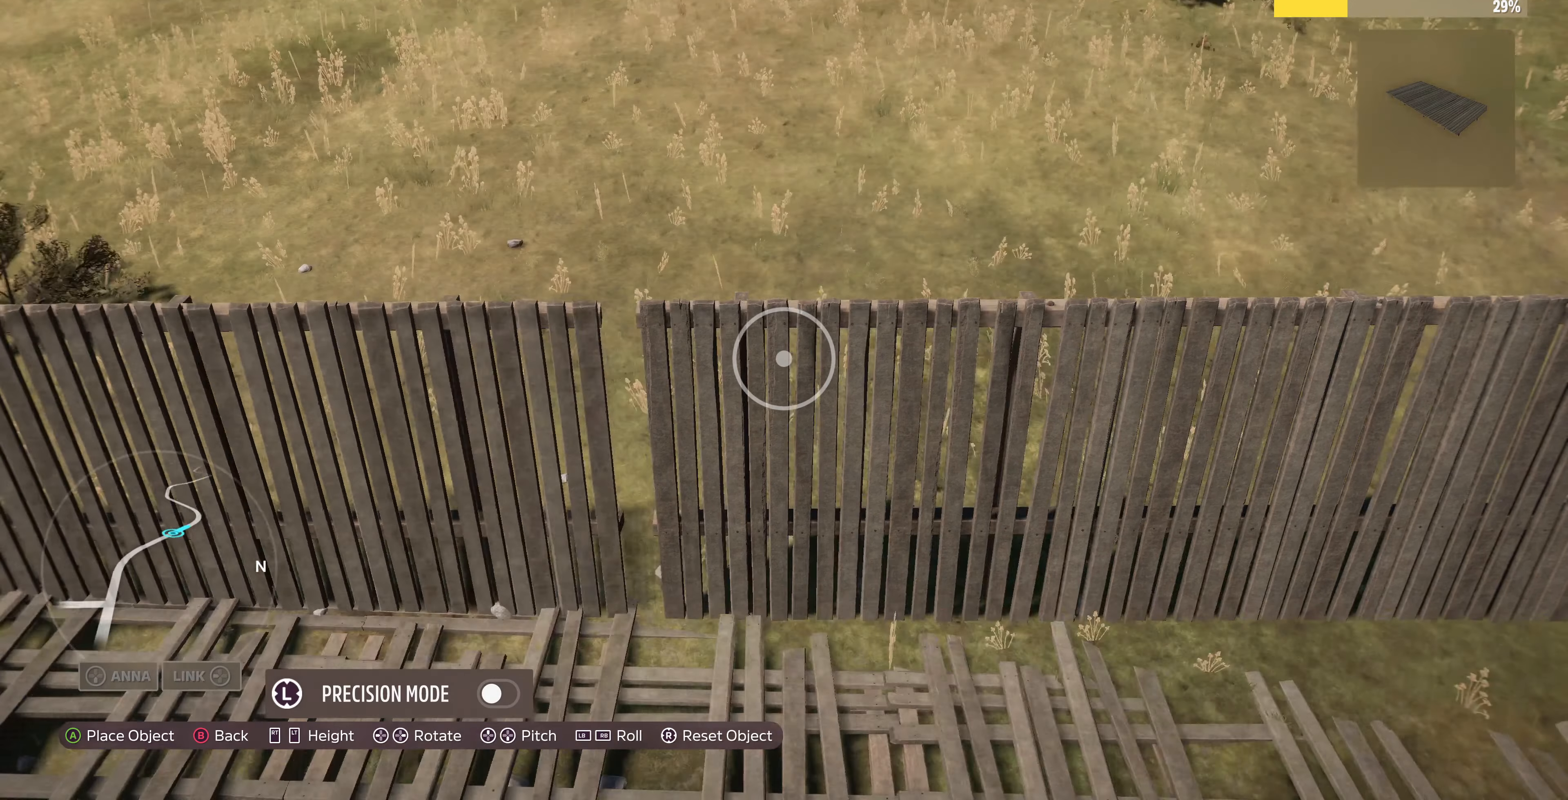
{"buttons": [], "left_stick": "left", "right_stick": "center", "events": [[67, "left_stick", "center"], [200, "left_stick", "left"]]}
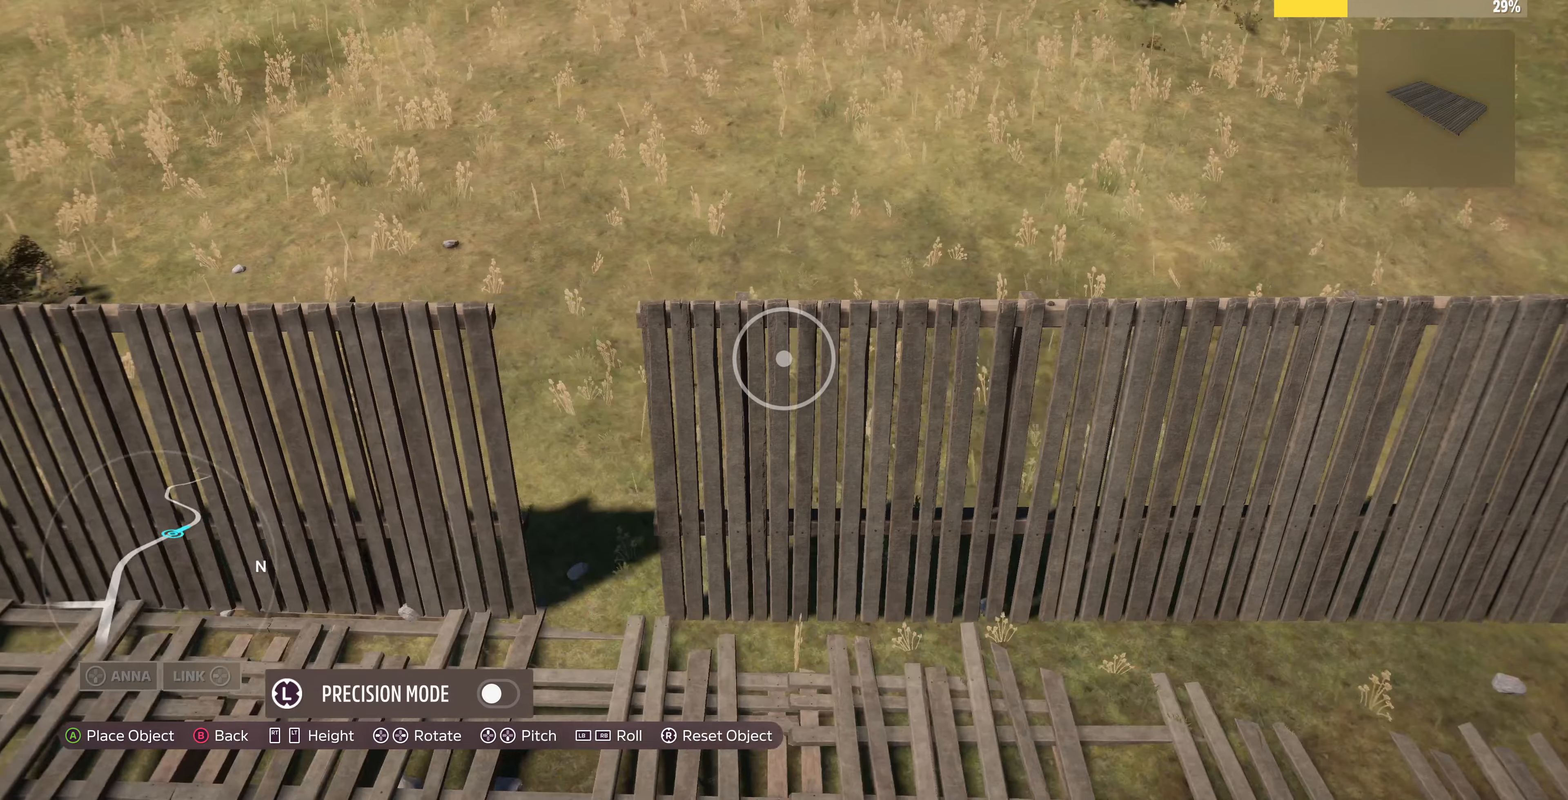
{"buttons": ["L3"], "left_stick": "center", "right_stick": "center", "events": [[266, "left_stick", "center"], [433, "L3", "down"]]}
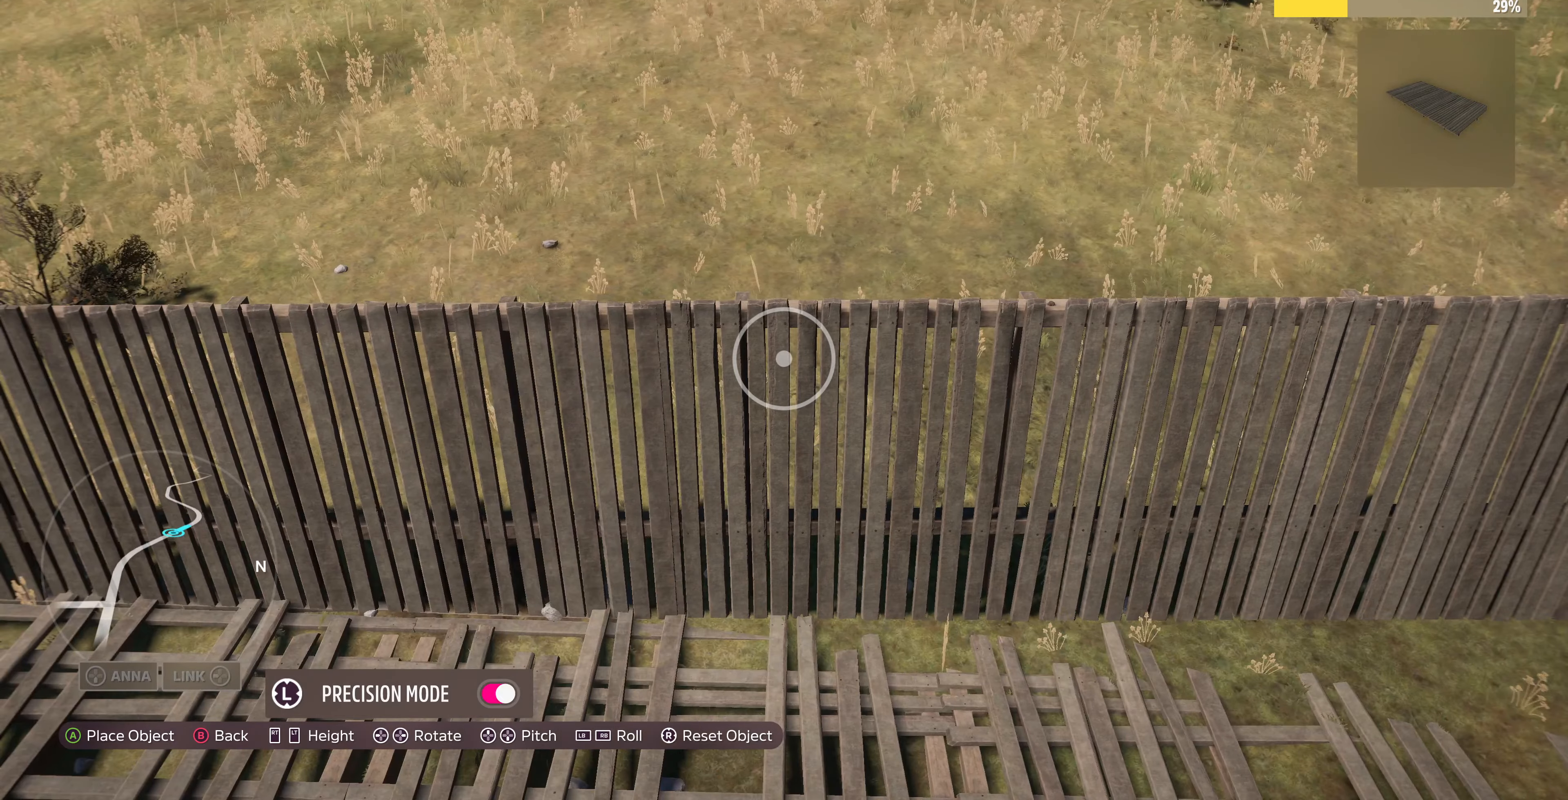
{"buttons": [], "left_stick": "center", "right_stick": "center", "events": [[66, "L3", "up"], [333, "left_stick", "down"], [466, "left_stick", "center"]]}
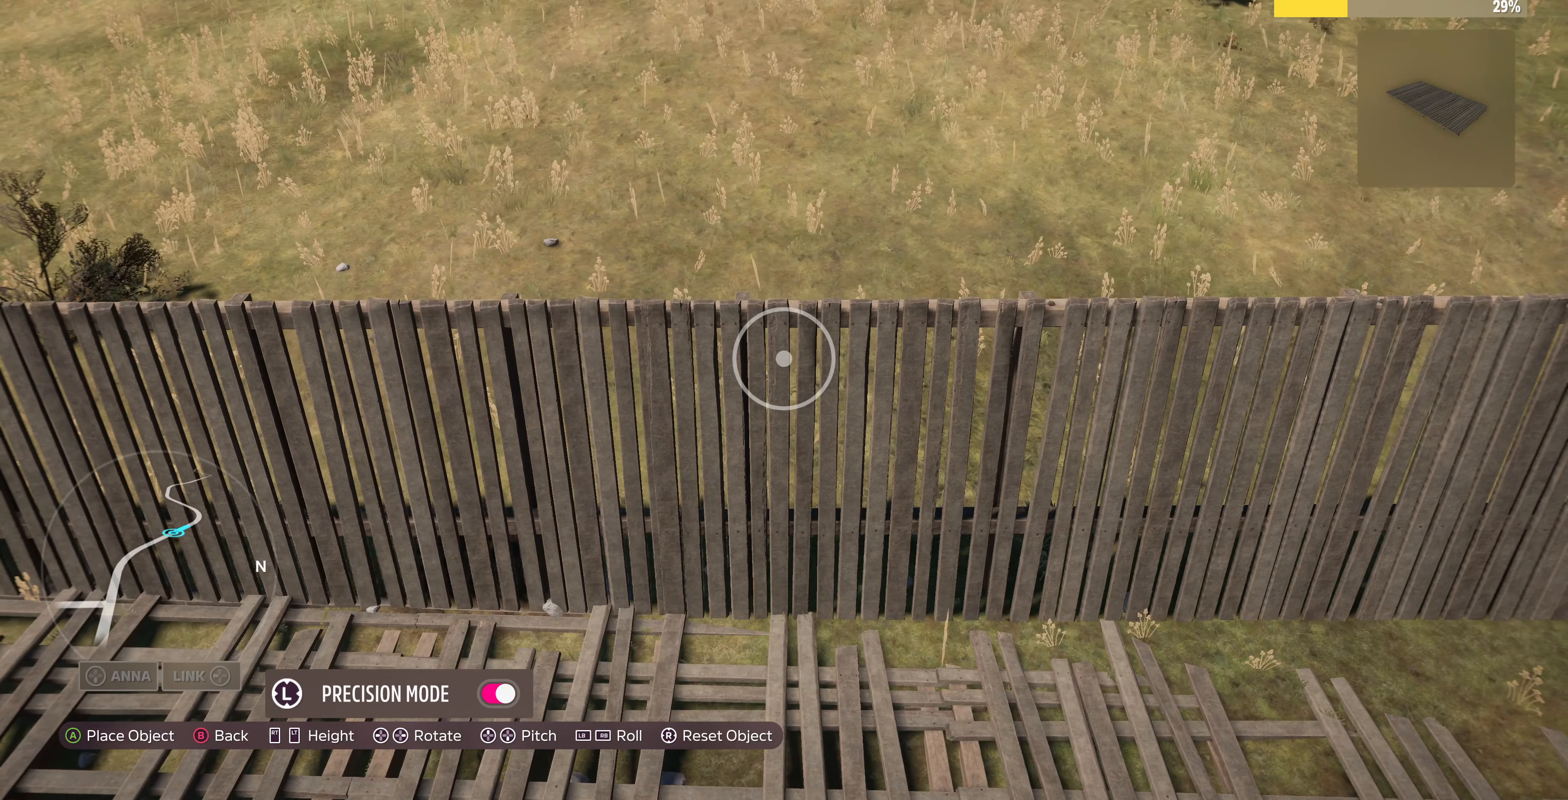
{"buttons": [], "left_stick": "center", "right_stick": "center", "events": [[233, "left_stick", "up"], [333, "left_stick", "center"]]}
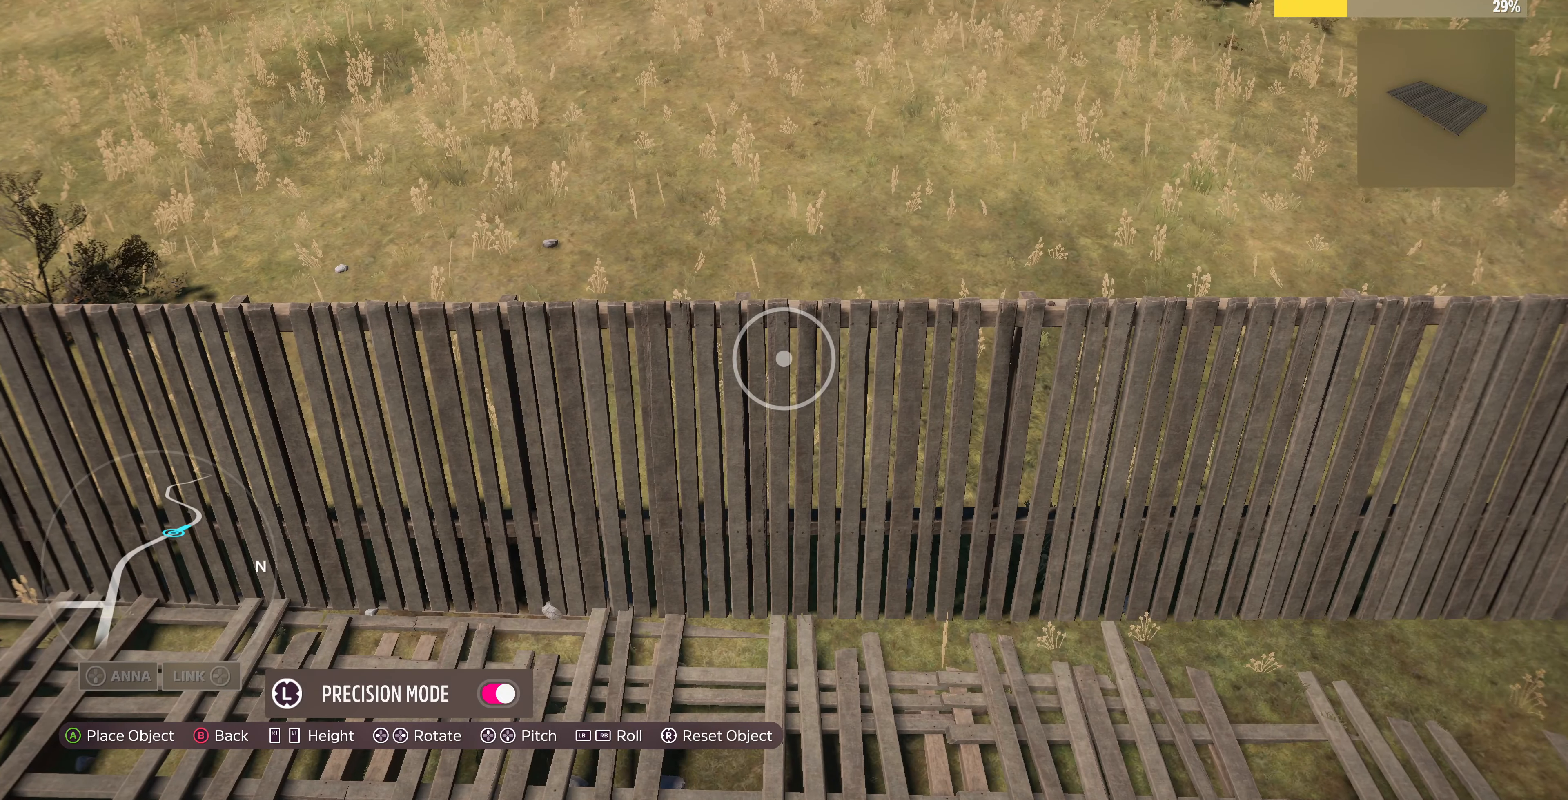
{"buttons": [], "left_stick": "center", "right_stick": "center", "events": [[100, "left_stick", "down"], [233, "left_stick", "center"]]}
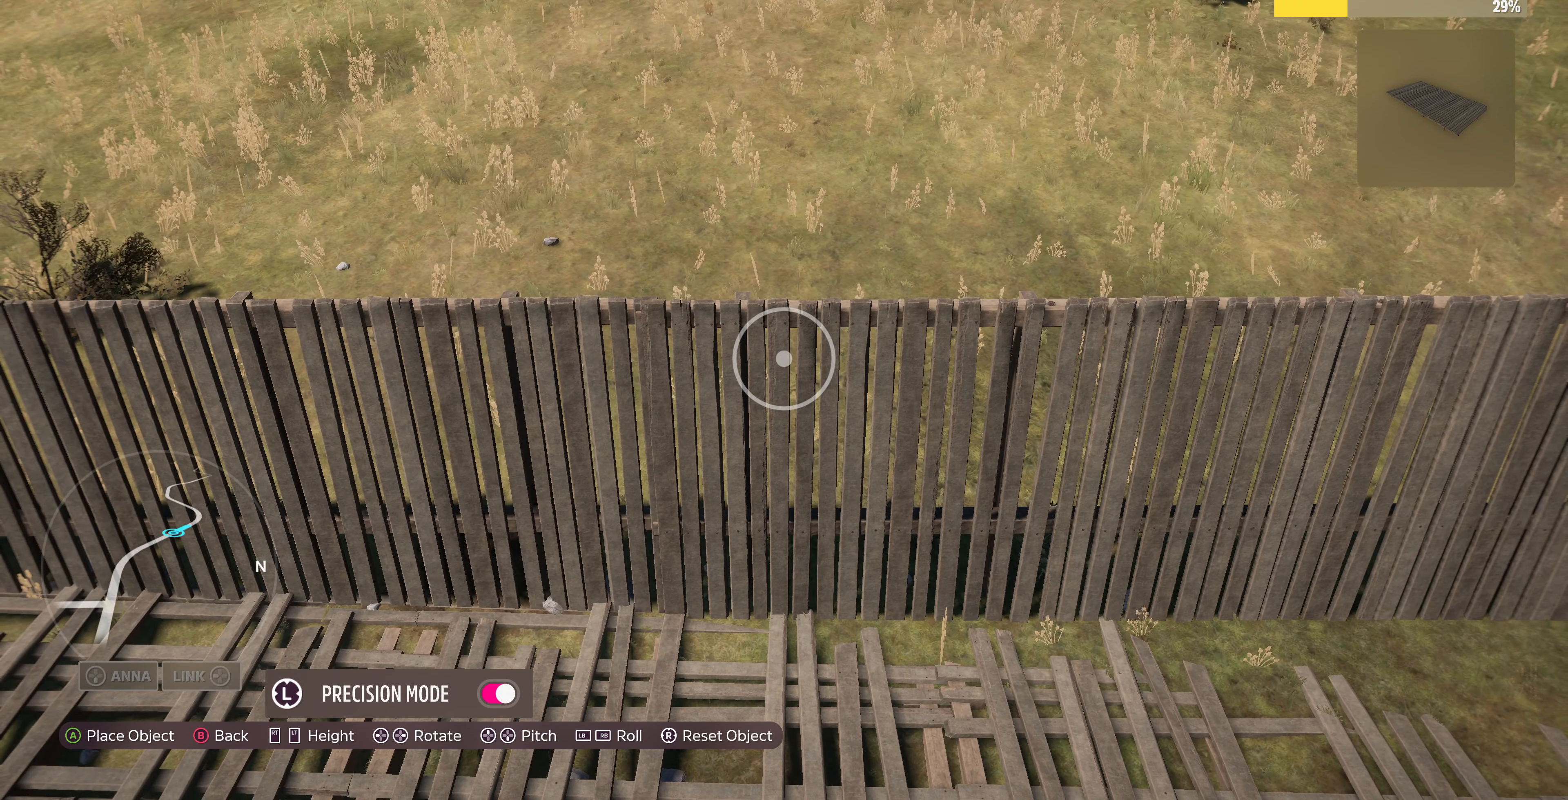
{"buttons": [], "left_stick": "center", "right_stick": "center", "events": [[100, "left_stick", "up"], [166, "left_stick", "center"], [333, "CROSS", "down"], [466, "CROSS", "up"]]}
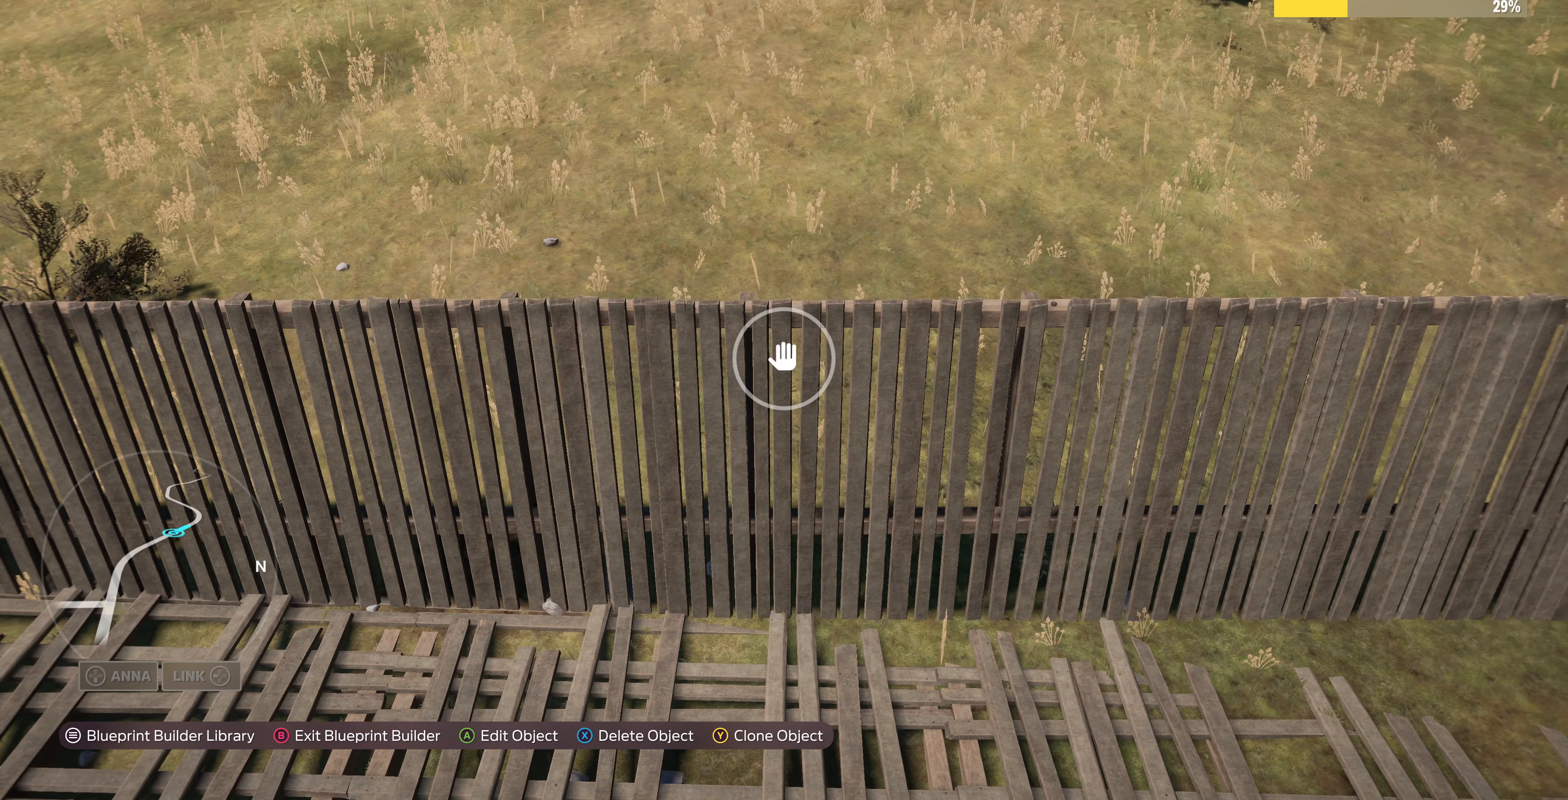
{"buttons": ["TRIANGLE"], "left_stick": "right", "right_stick": "center", "events": [[433, "TRIANGLE", "down"], [466, "left_stick", "right"]]}
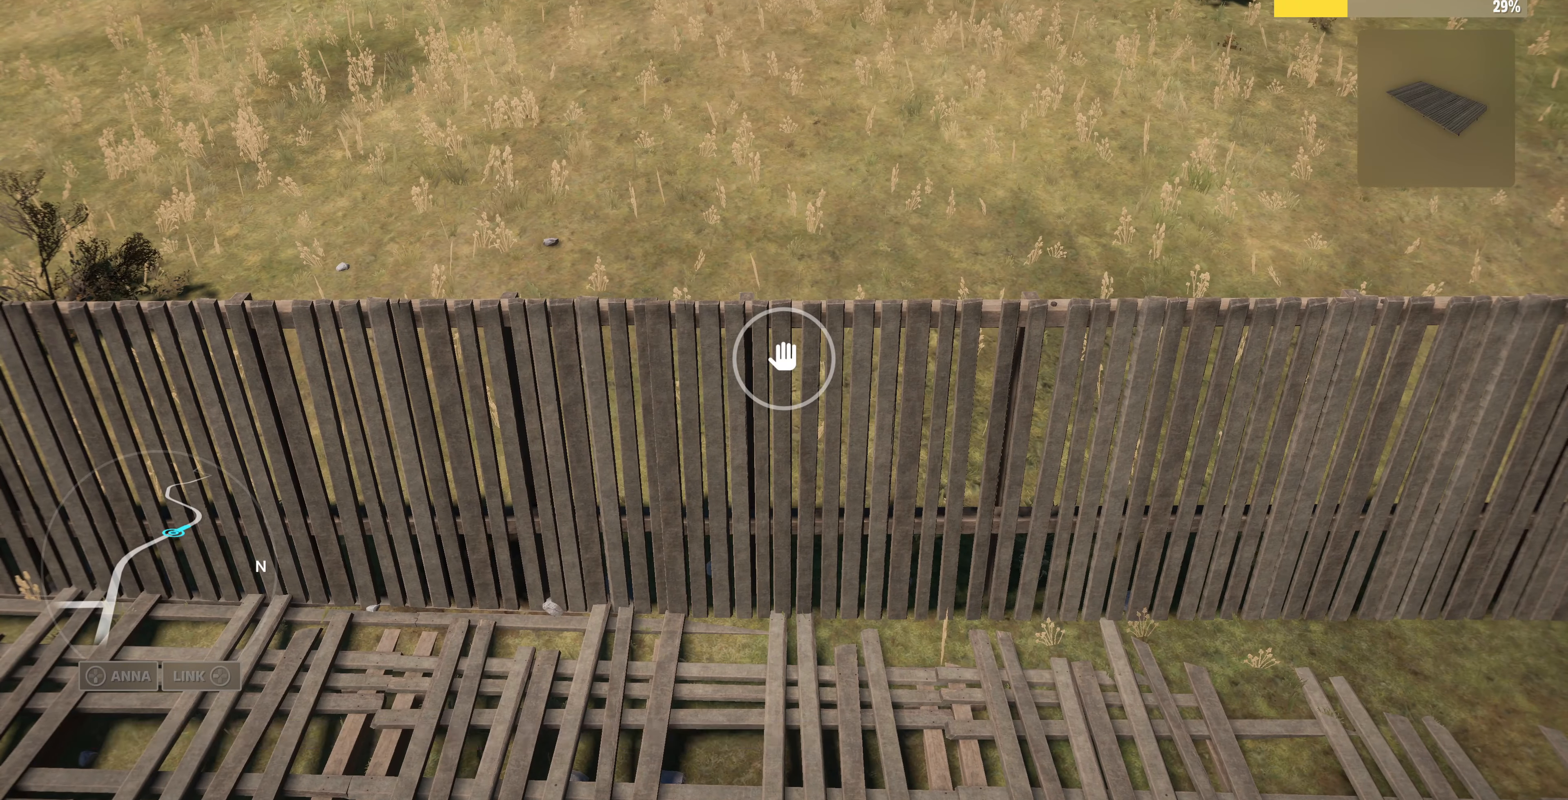
{"buttons": [], "left_stick": "right", "right_stick": "center", "events": [[33, "TRIANGLE", "up"]]}
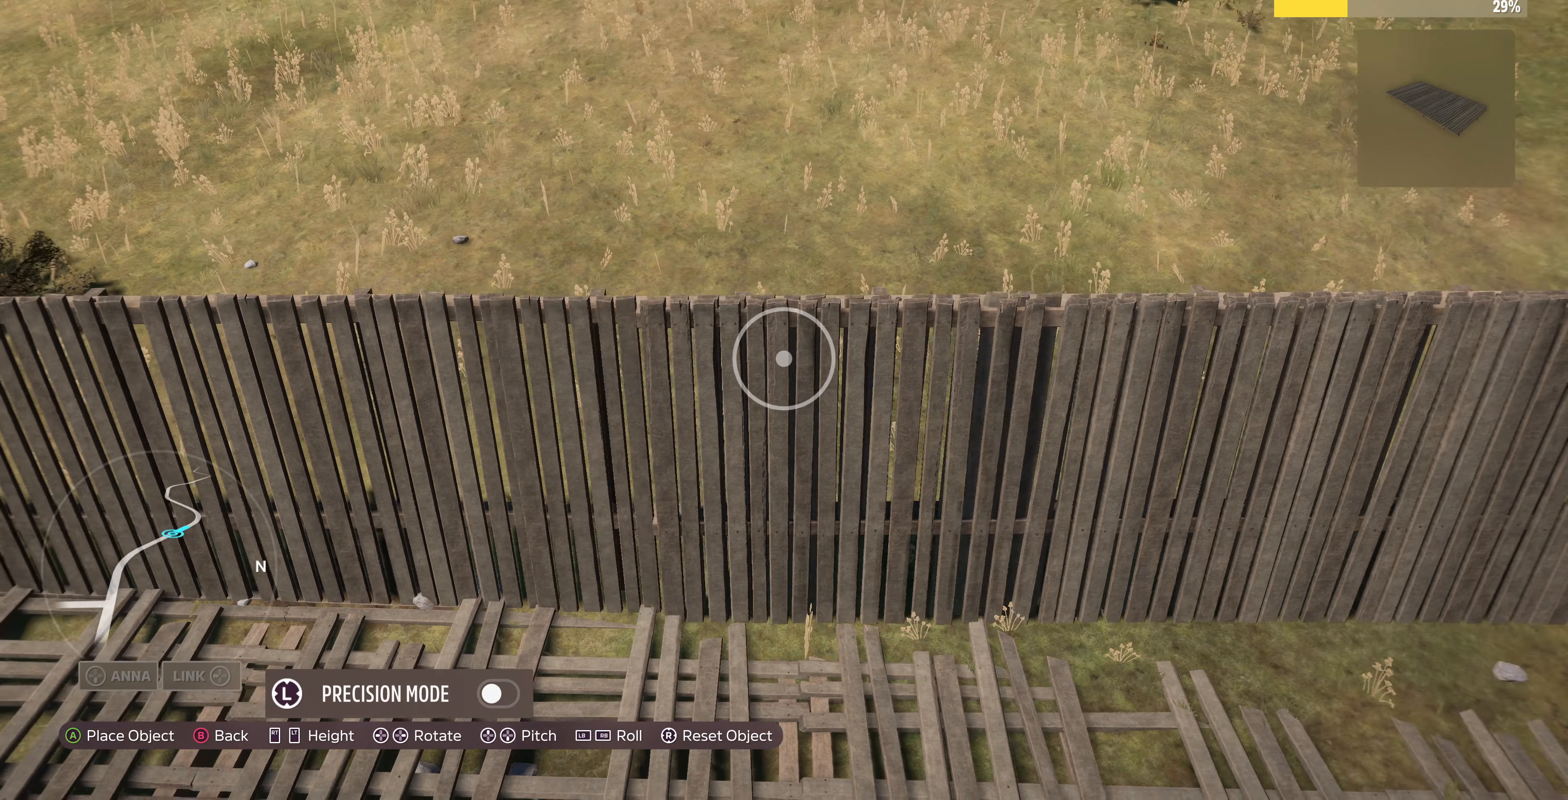
{"buttons": [], "left_stick": "right", "right_stick": "center", "events": []}
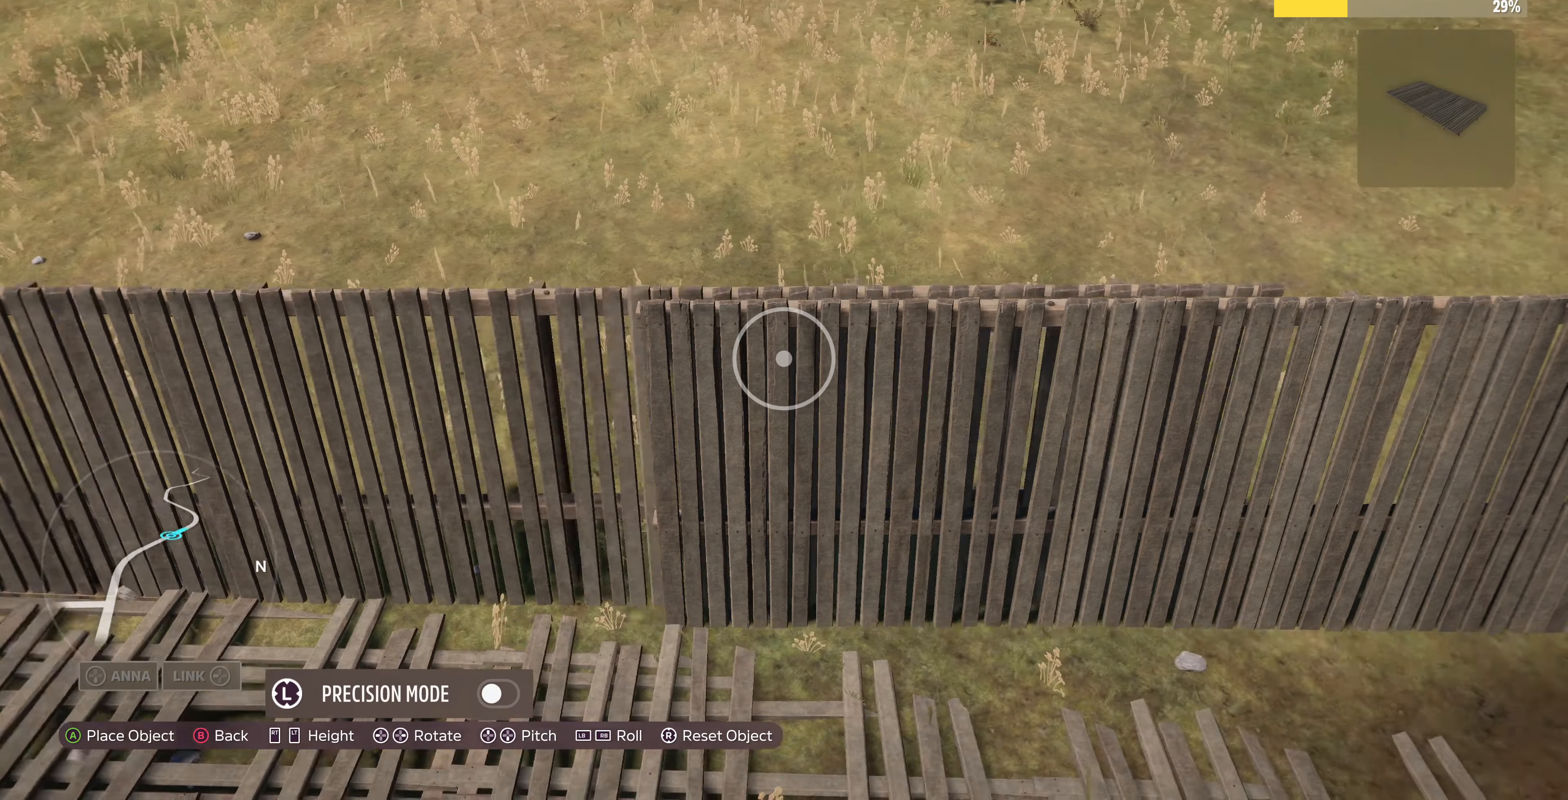
{"buttons": [], "left_stick": "right", "right_stick": "center", "events": []}
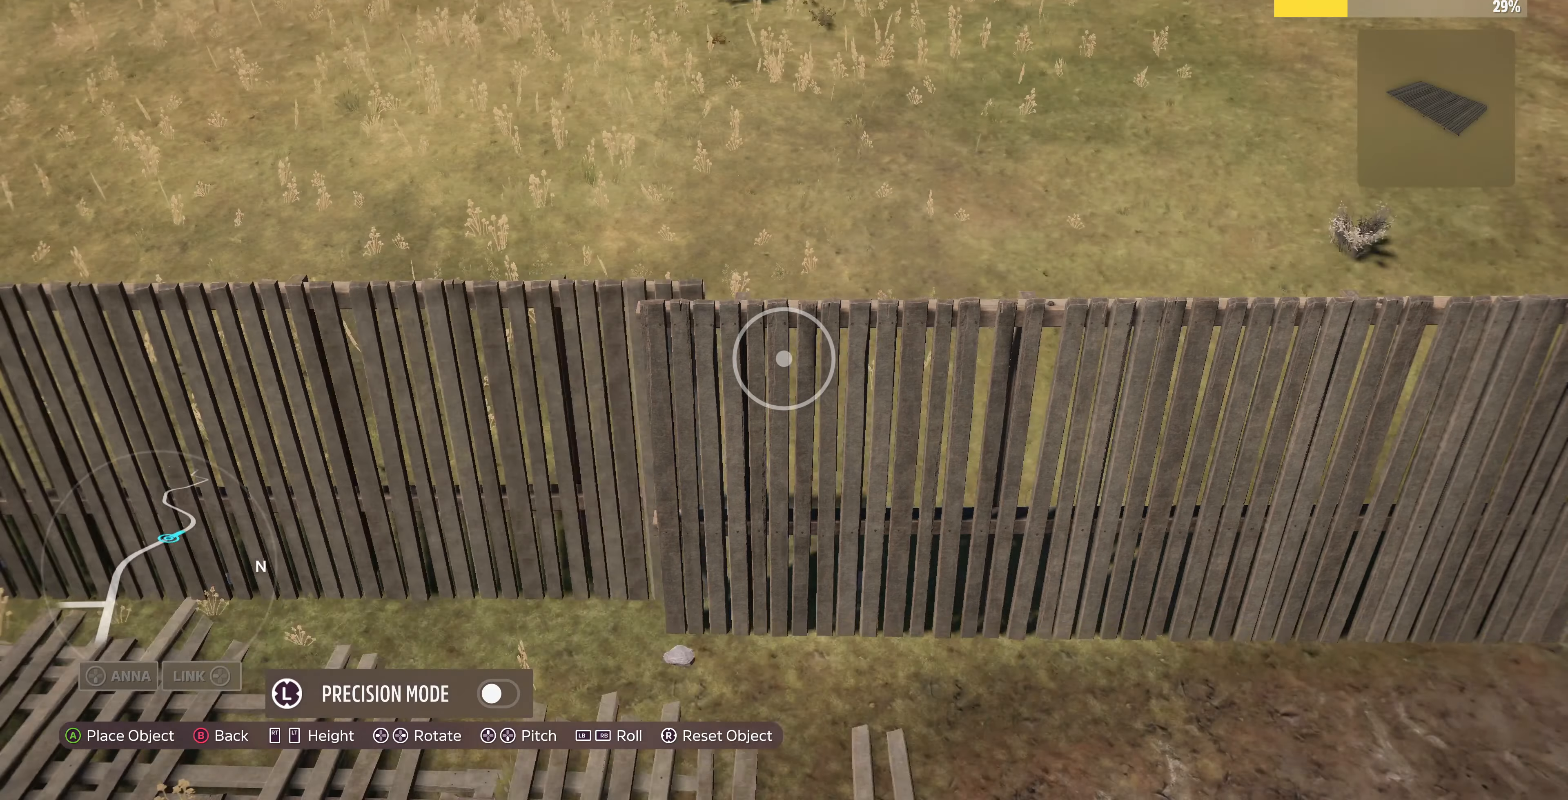
{"buttons": [], "left_stick": "center", "right_stick": "center", "events": [[133, "left_stick", "center"]]}
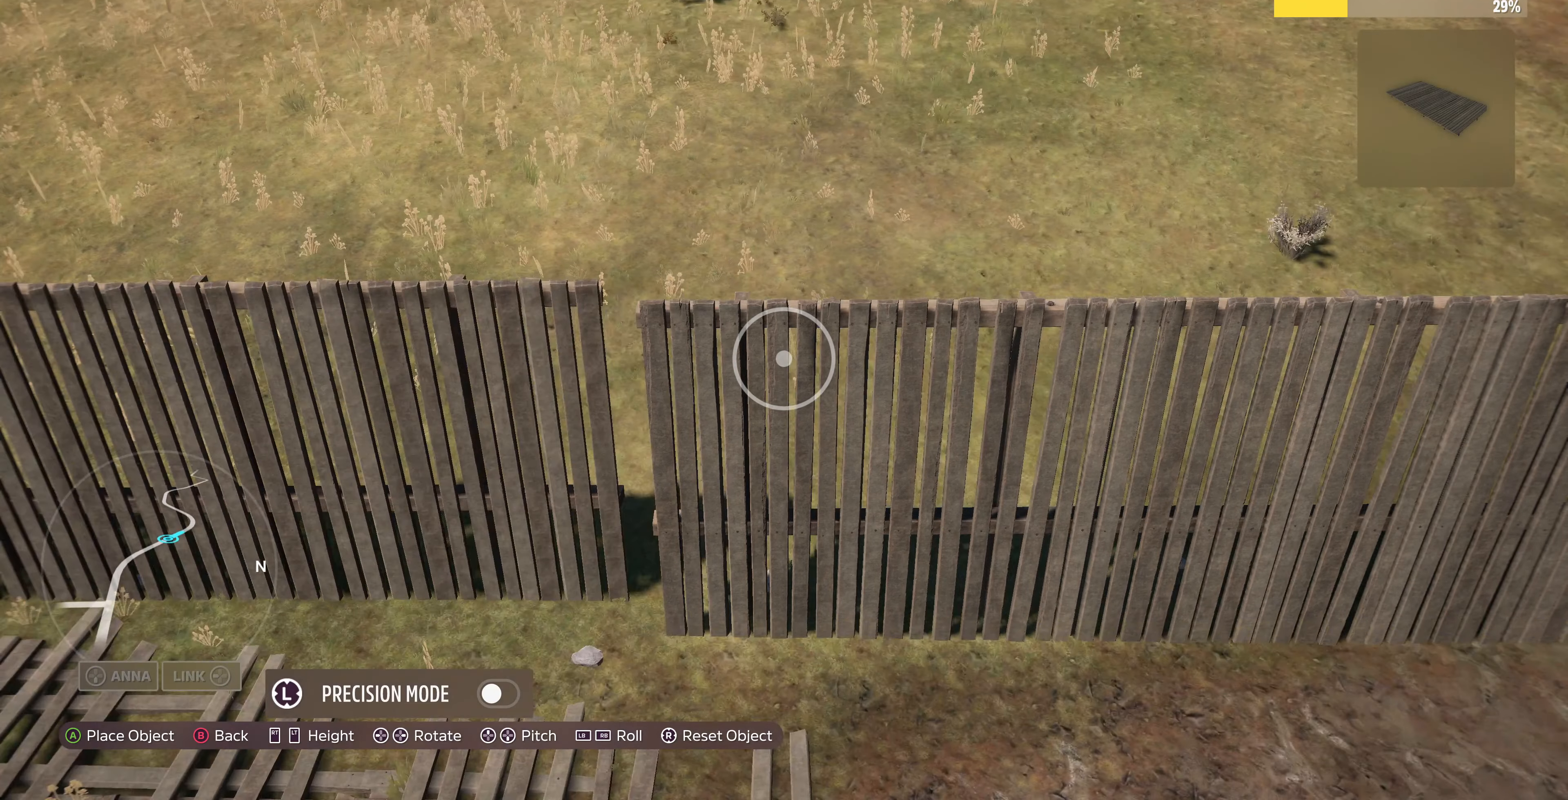
{"buttons": ["DPAD_UP"], "left_stick": "center", "right_stick": "center", "events": [[33, "DPAD_DOWN", "down"], [100, "DPAD_DOWN", "up"], [467, "DPAD_UP", "down"]]}
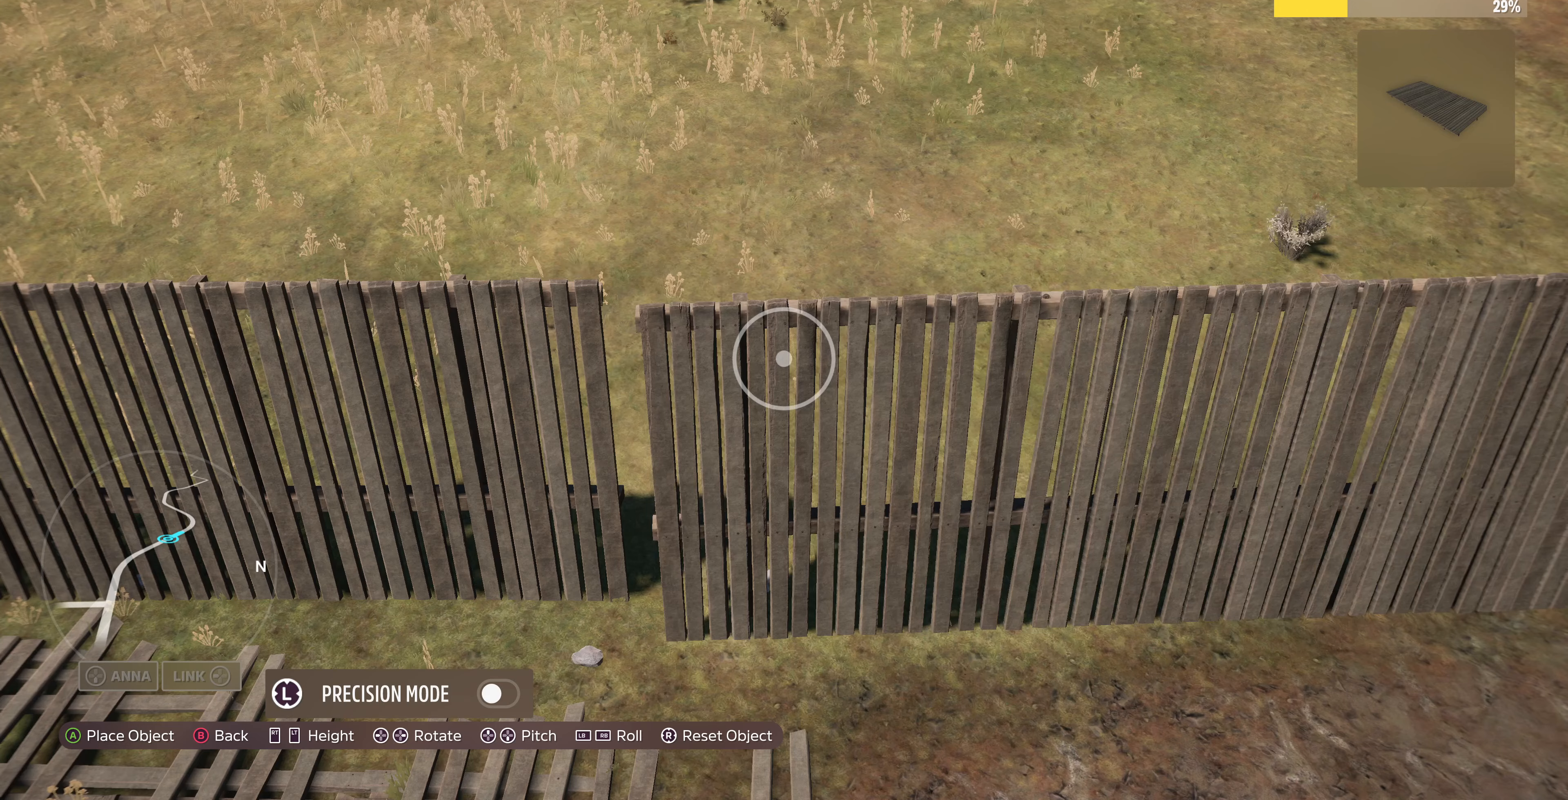
{"buttons": [], "left_stick": "up-left", "right_stick": "center", "events": [[234, "DPAD_UP", "up"], [434, "left_stick", "up-left"]]}
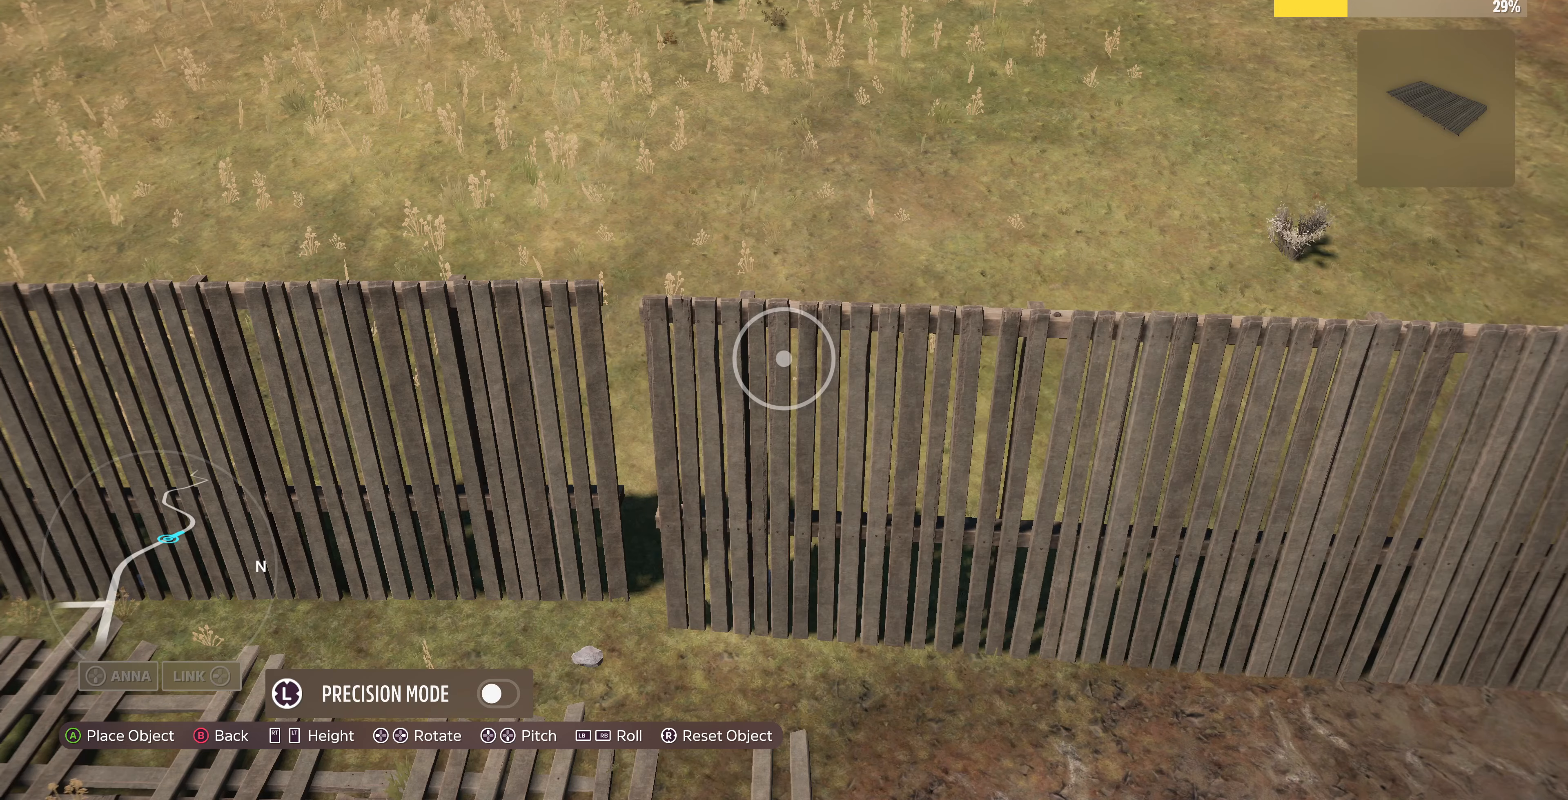
{"buttons": [], "left_stick": "up-right", "right_stick": "center", "events": [[234, "left_stick", "center"], [400, "left_stick", "up-right"]]}
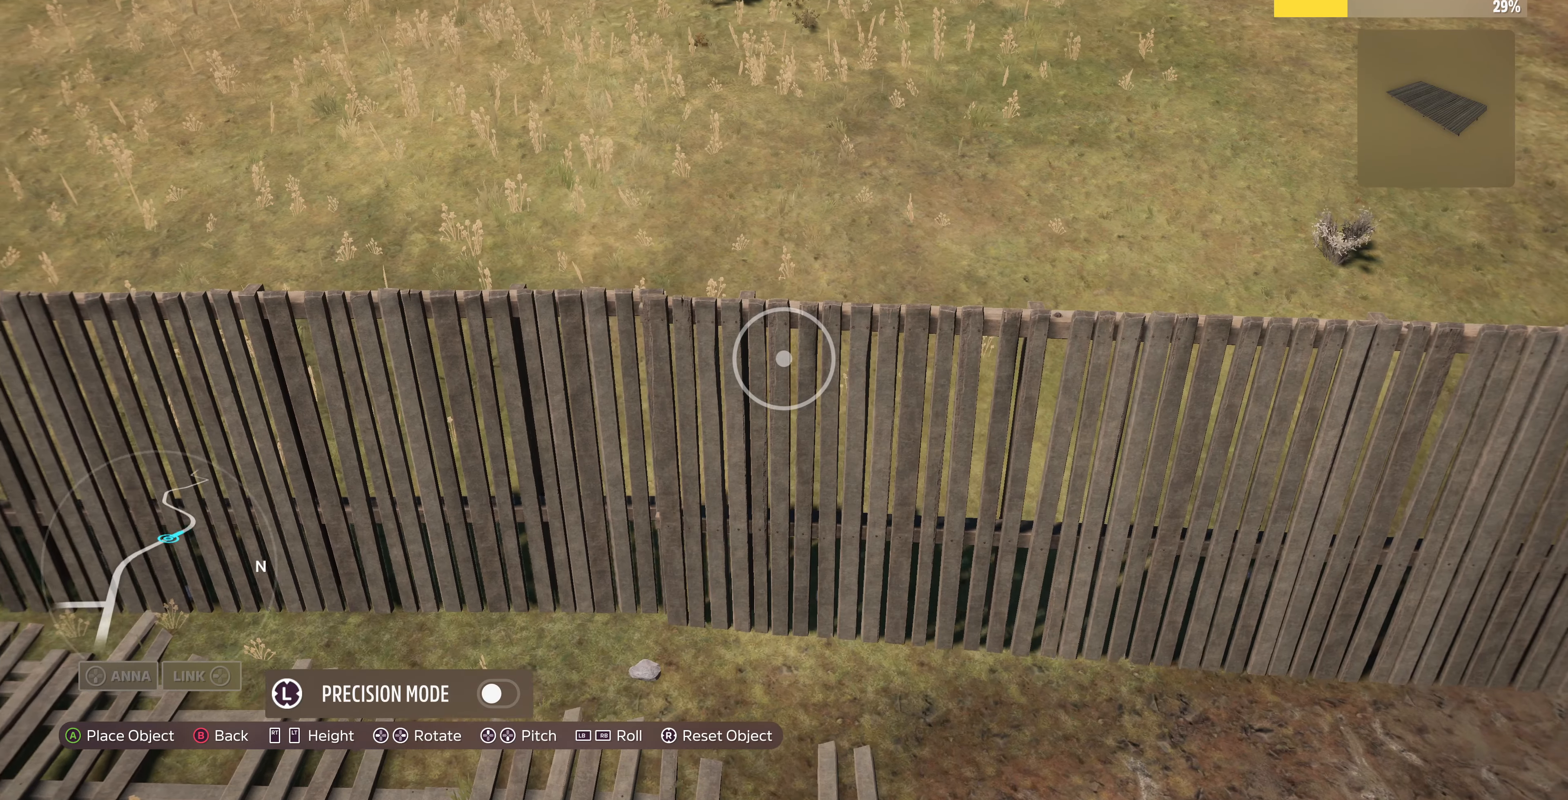
{"buttons": [], "left_stick": "center", "right_stick": "center", "events": [[67, "left_stick", "center"], [334, "DPAD_UP", "down"], [367, "DPAD_UP", "up"]]}
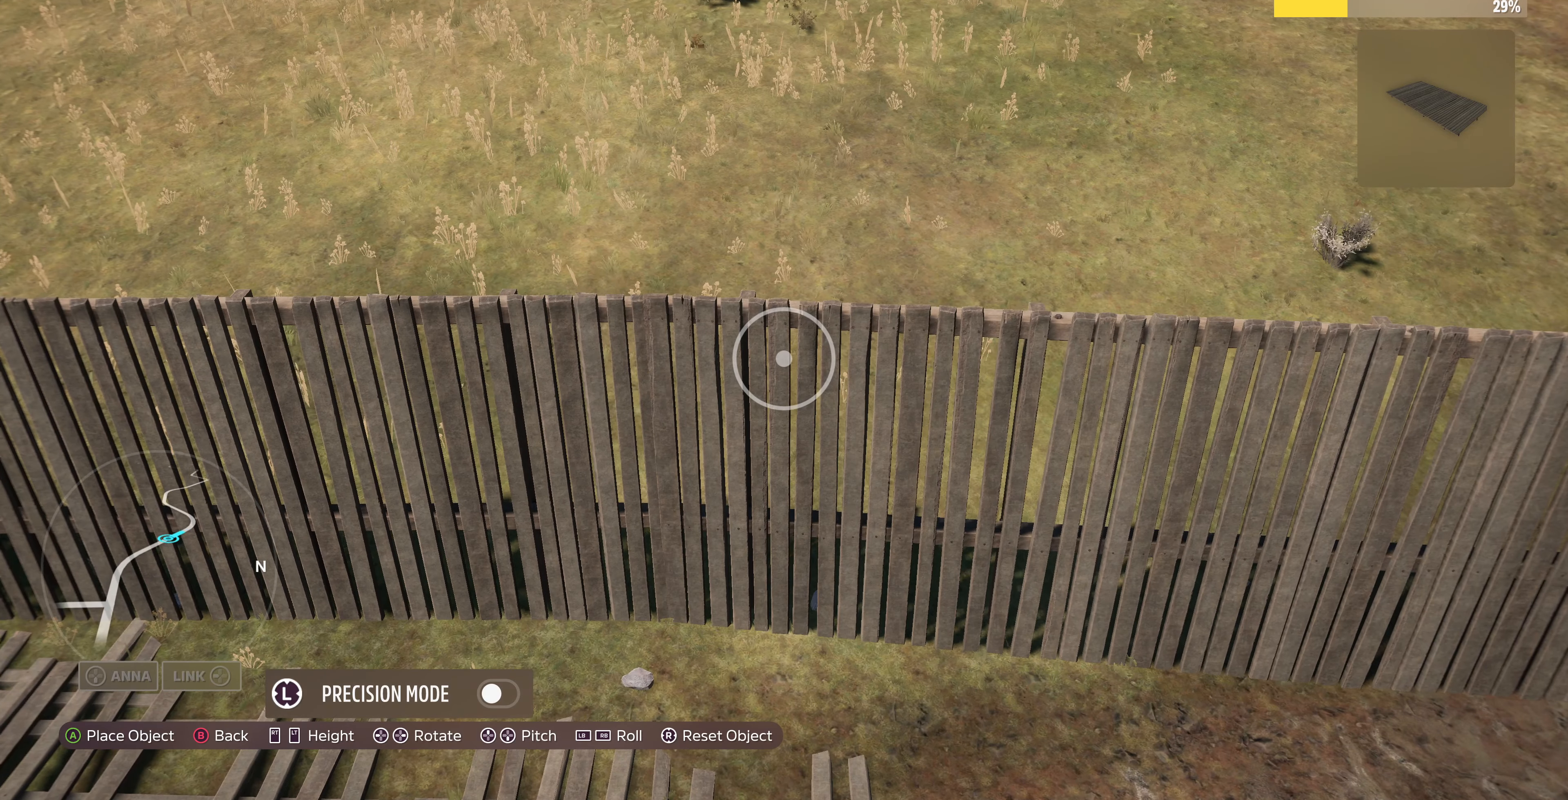
{"buttons": [], "left_stick": "center", "right_stick": "center", "events": [[267, "DPAD_UP", "down"], [300, "DPAD_UP", "up"]]}
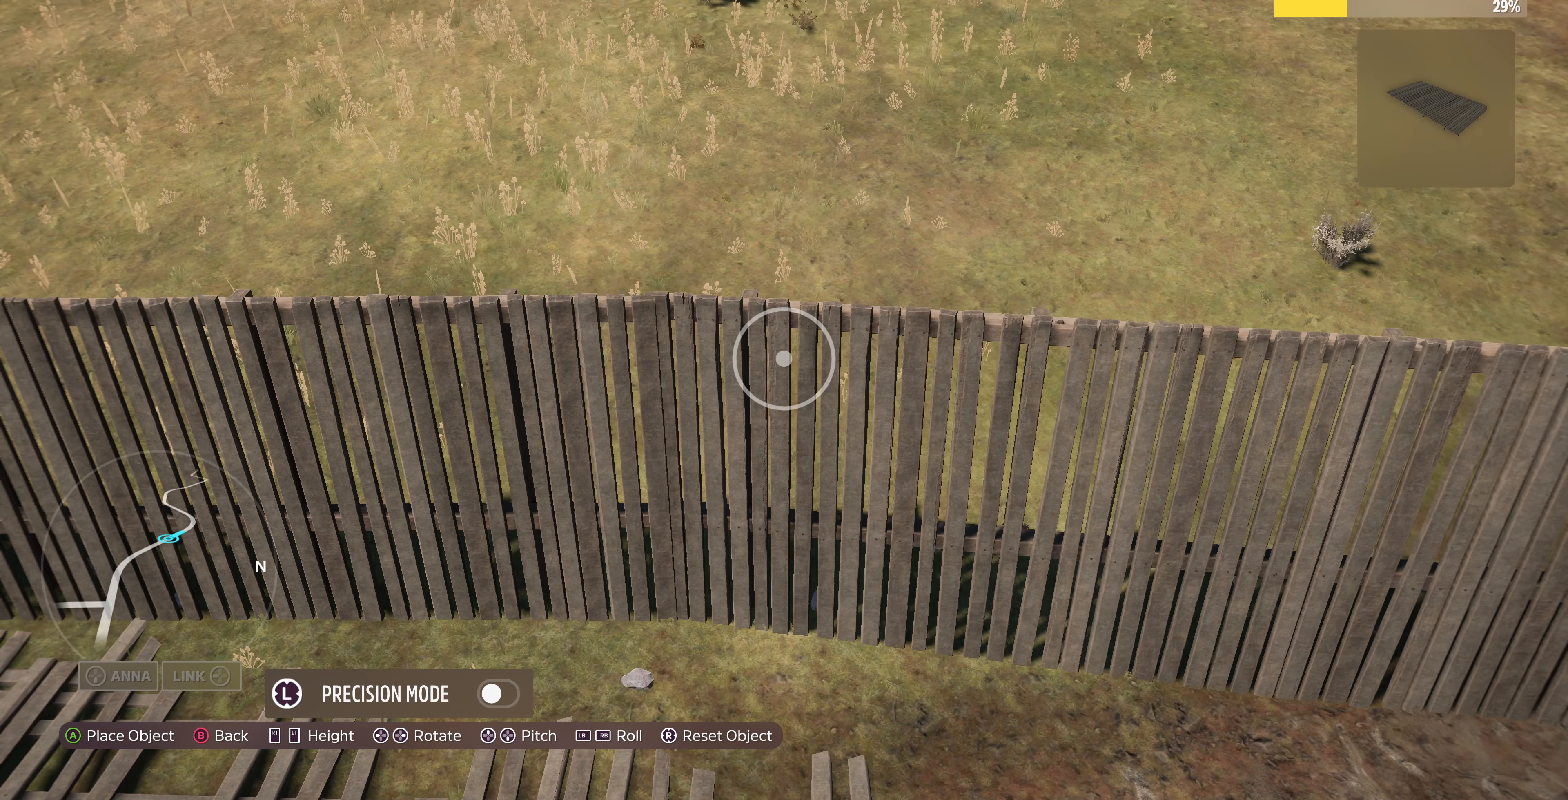
{"buttons": [], "left_stick": "up-right", "right_stick": "center", "events": [[100, "left_stick", "down"], [234, "left_stick", "center"], [467, "left_stick", "up-right"]]}
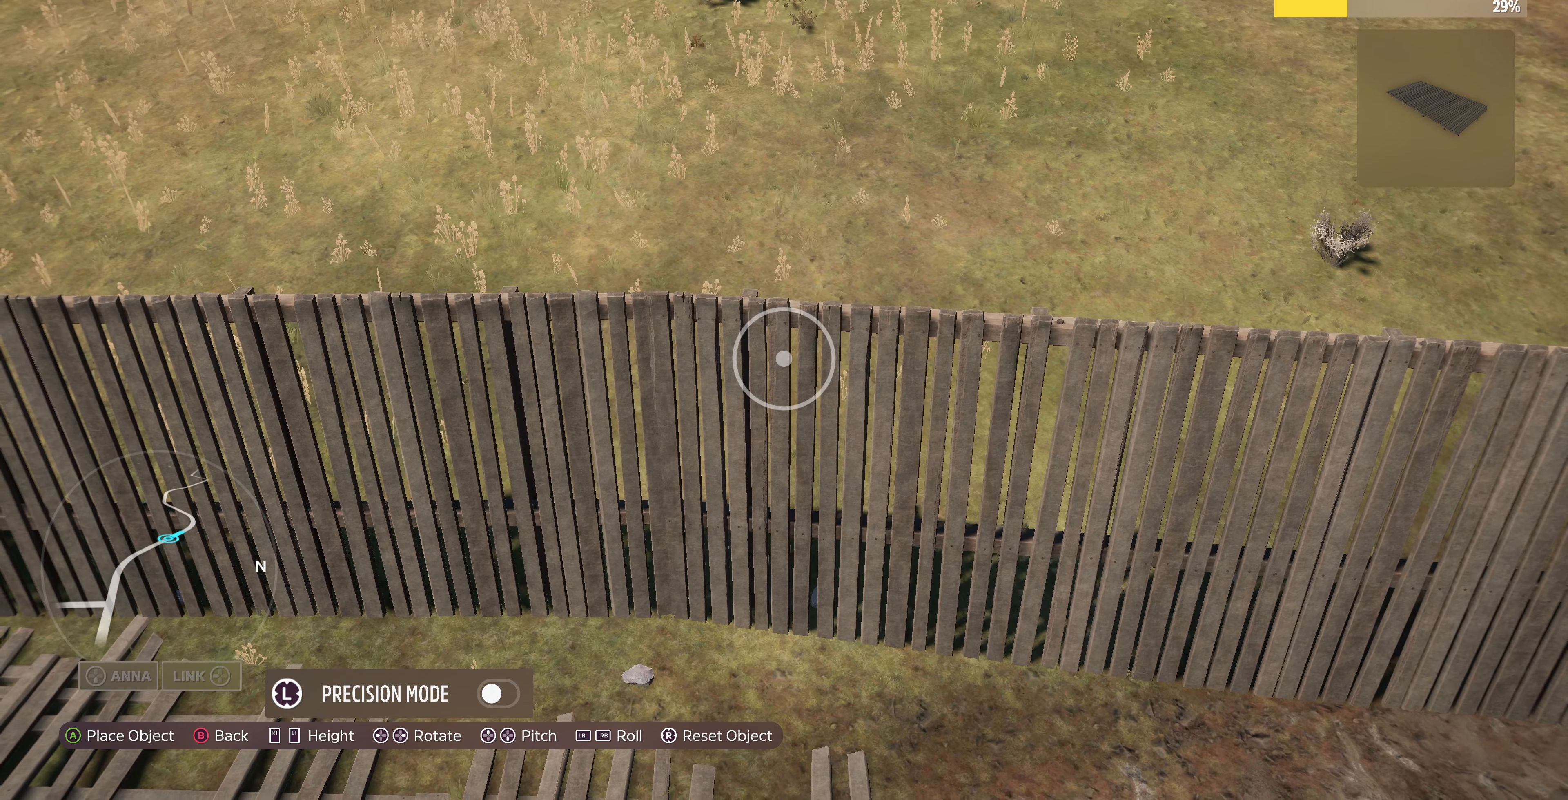
{"buttons": [], "left_stick": "center", "right_stick": "center", "events": [[67, "left_stick", "center"], [300, "left_stick", "down"], [434, "left_stick", "center"]]}
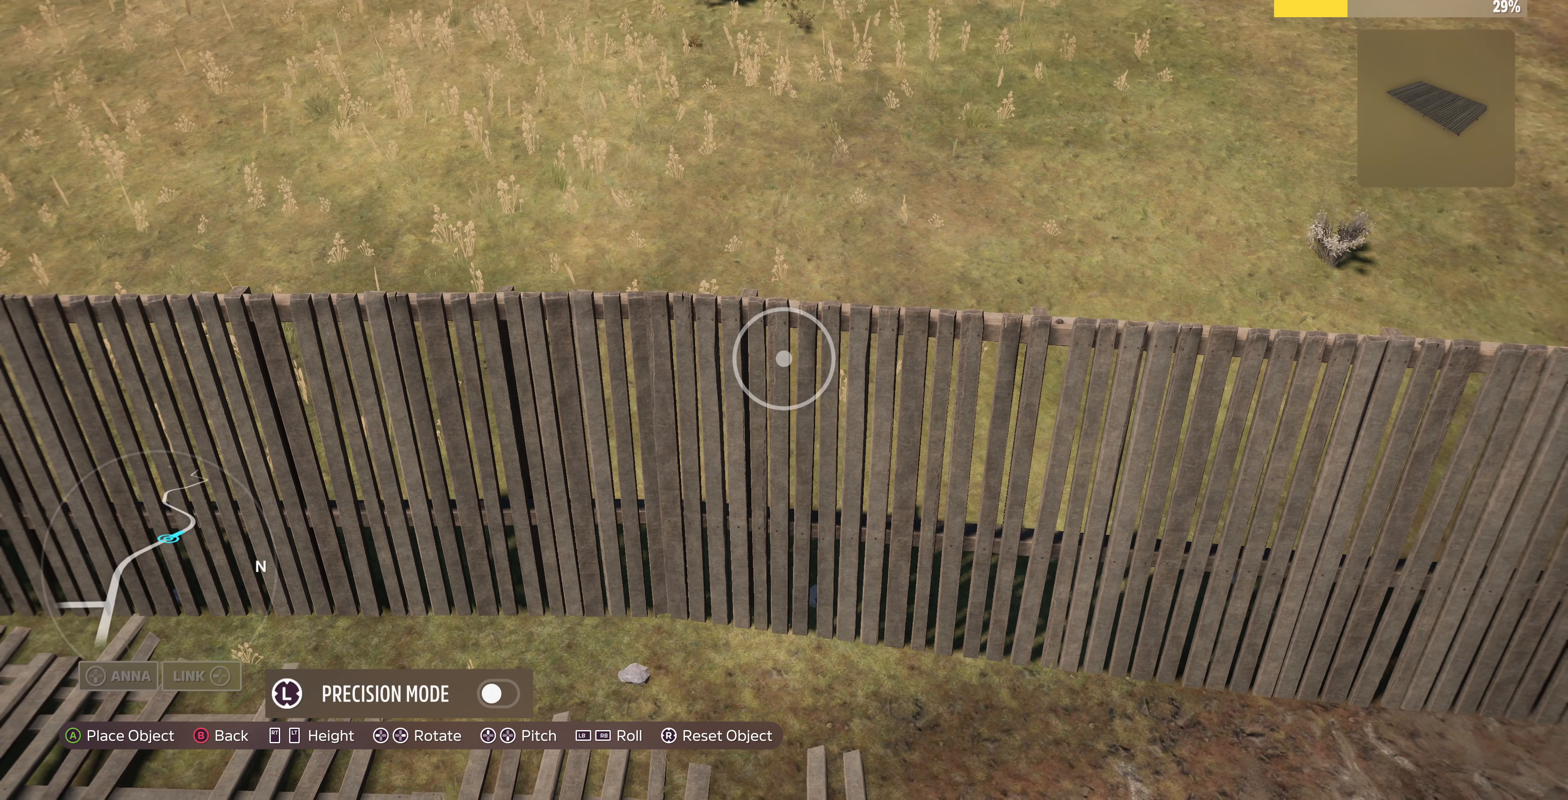
{"buttons": [], "left_stick": "center", "right_stick": "center", "events": [[334, "CROSS", "down"], [500, "CROSS", "up"]]}
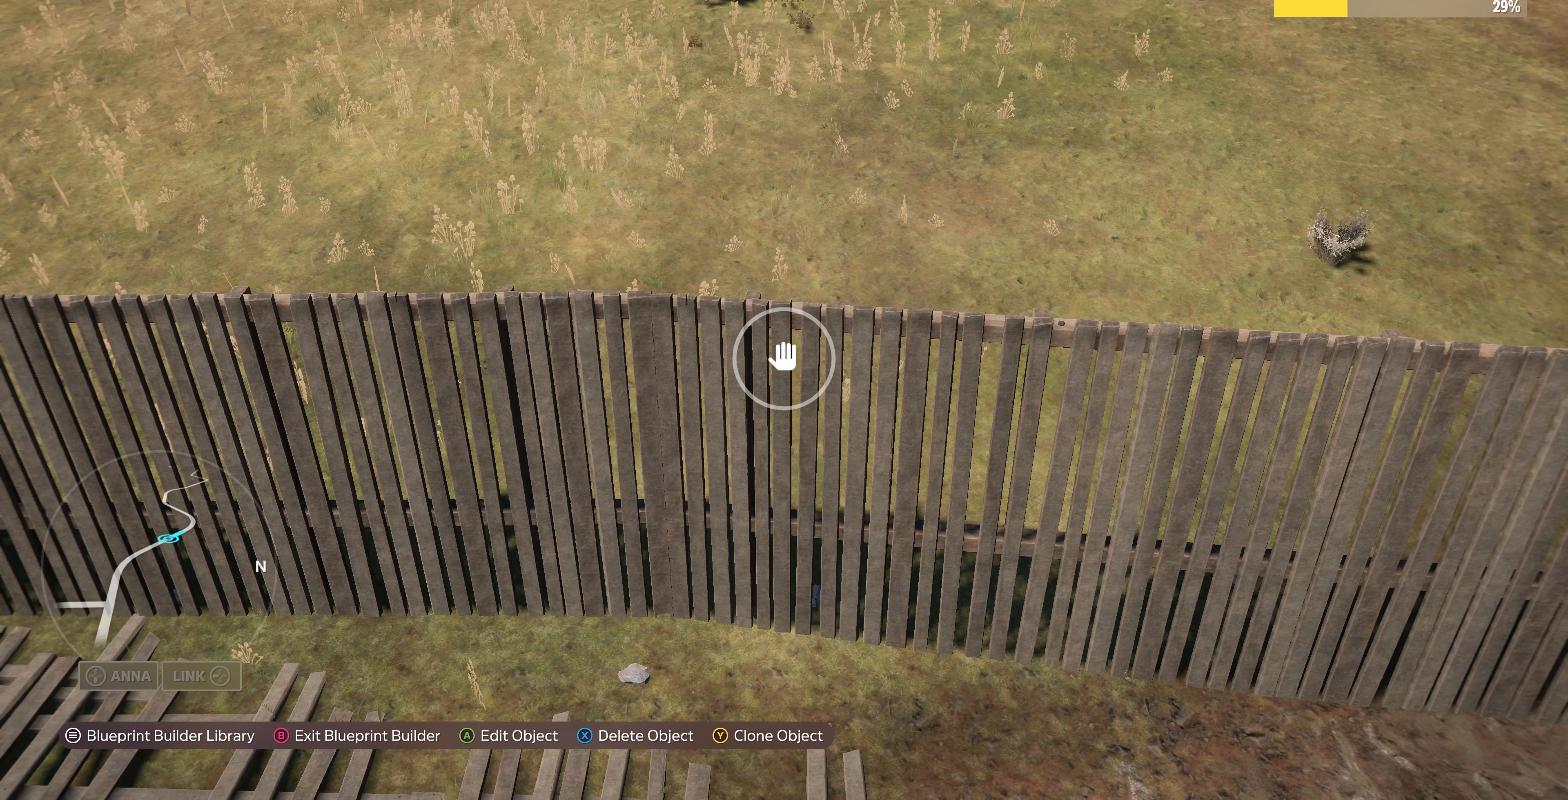
{"buttons": [], "left_stick": "down", "right_stick": "up-right", "events": [[334, "left_stick", "down"], [334, "right_stick", "up-right"]]}